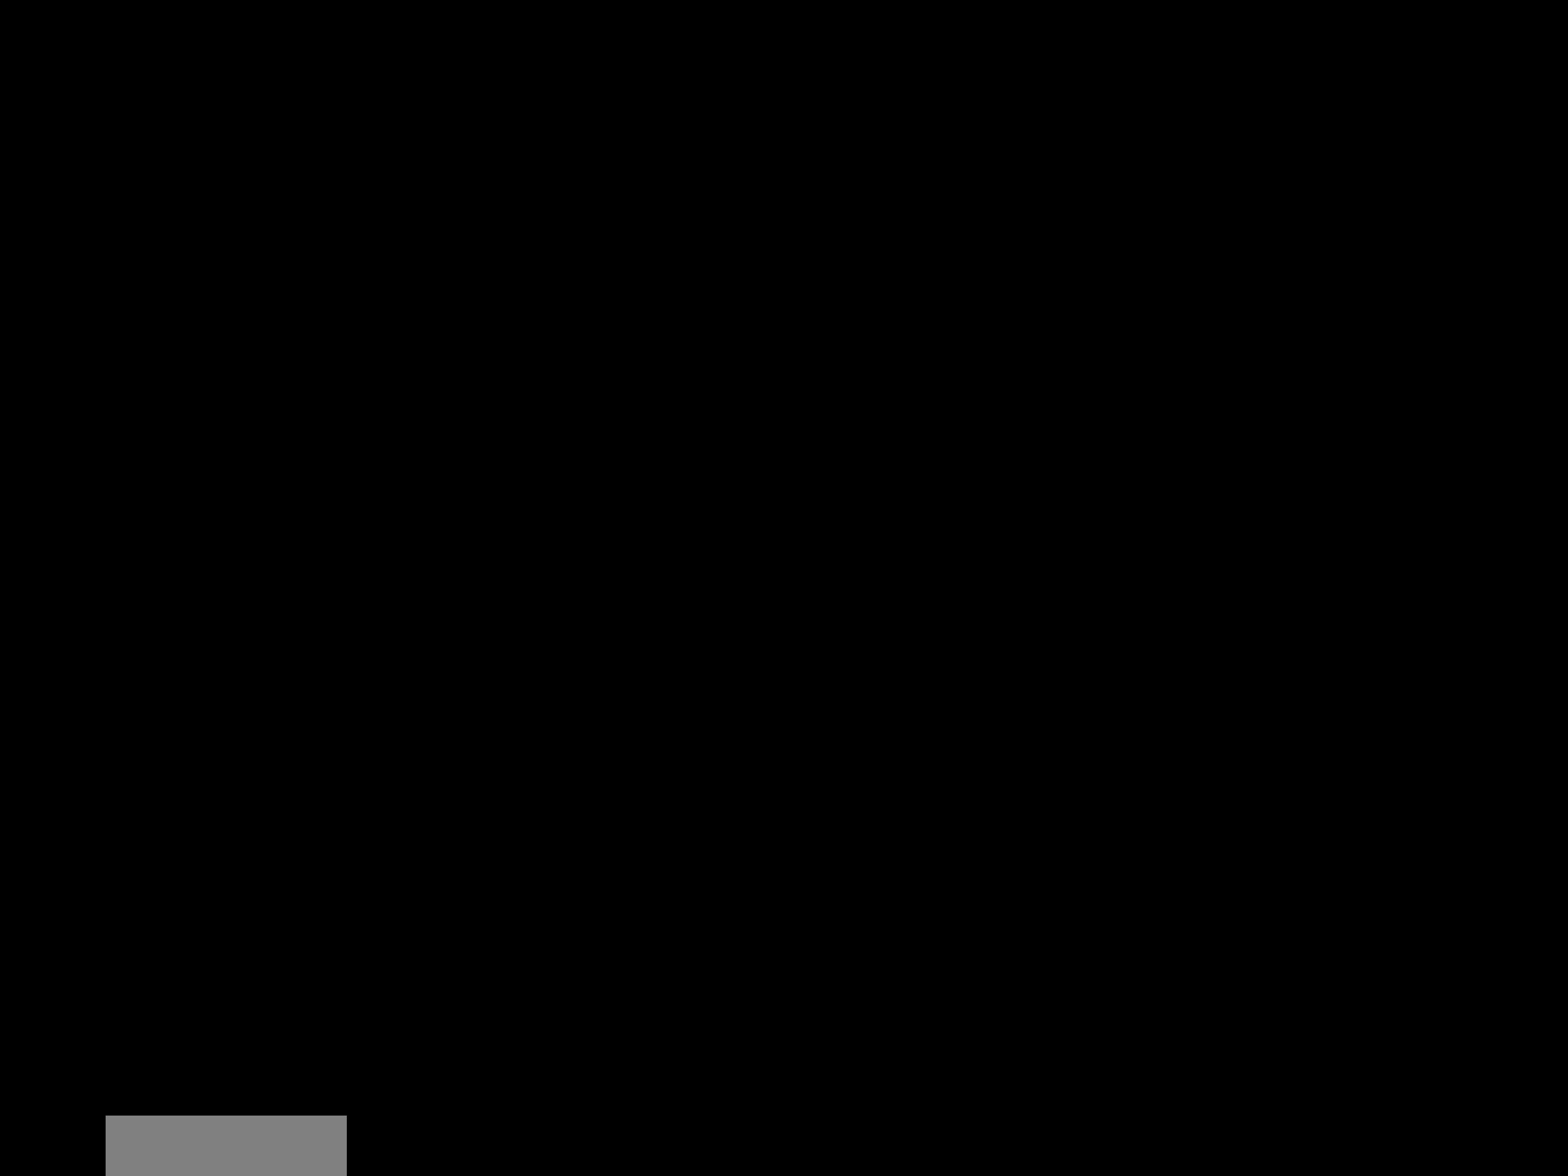
Gameplay with a controller (Nintendo layout); each line is a JSON object with the inputs held at the frame after it (dt_ms = milliseconds from this image to that frame). "events" lists button and stick changes between this image and that frame as [ms after this image, input, new state], when the widget could be followed in between. Not read: L3 R3 SELECT START.
{"dt_ms": 500, "buttons": ["DPAD_LEFT"], "events": []}
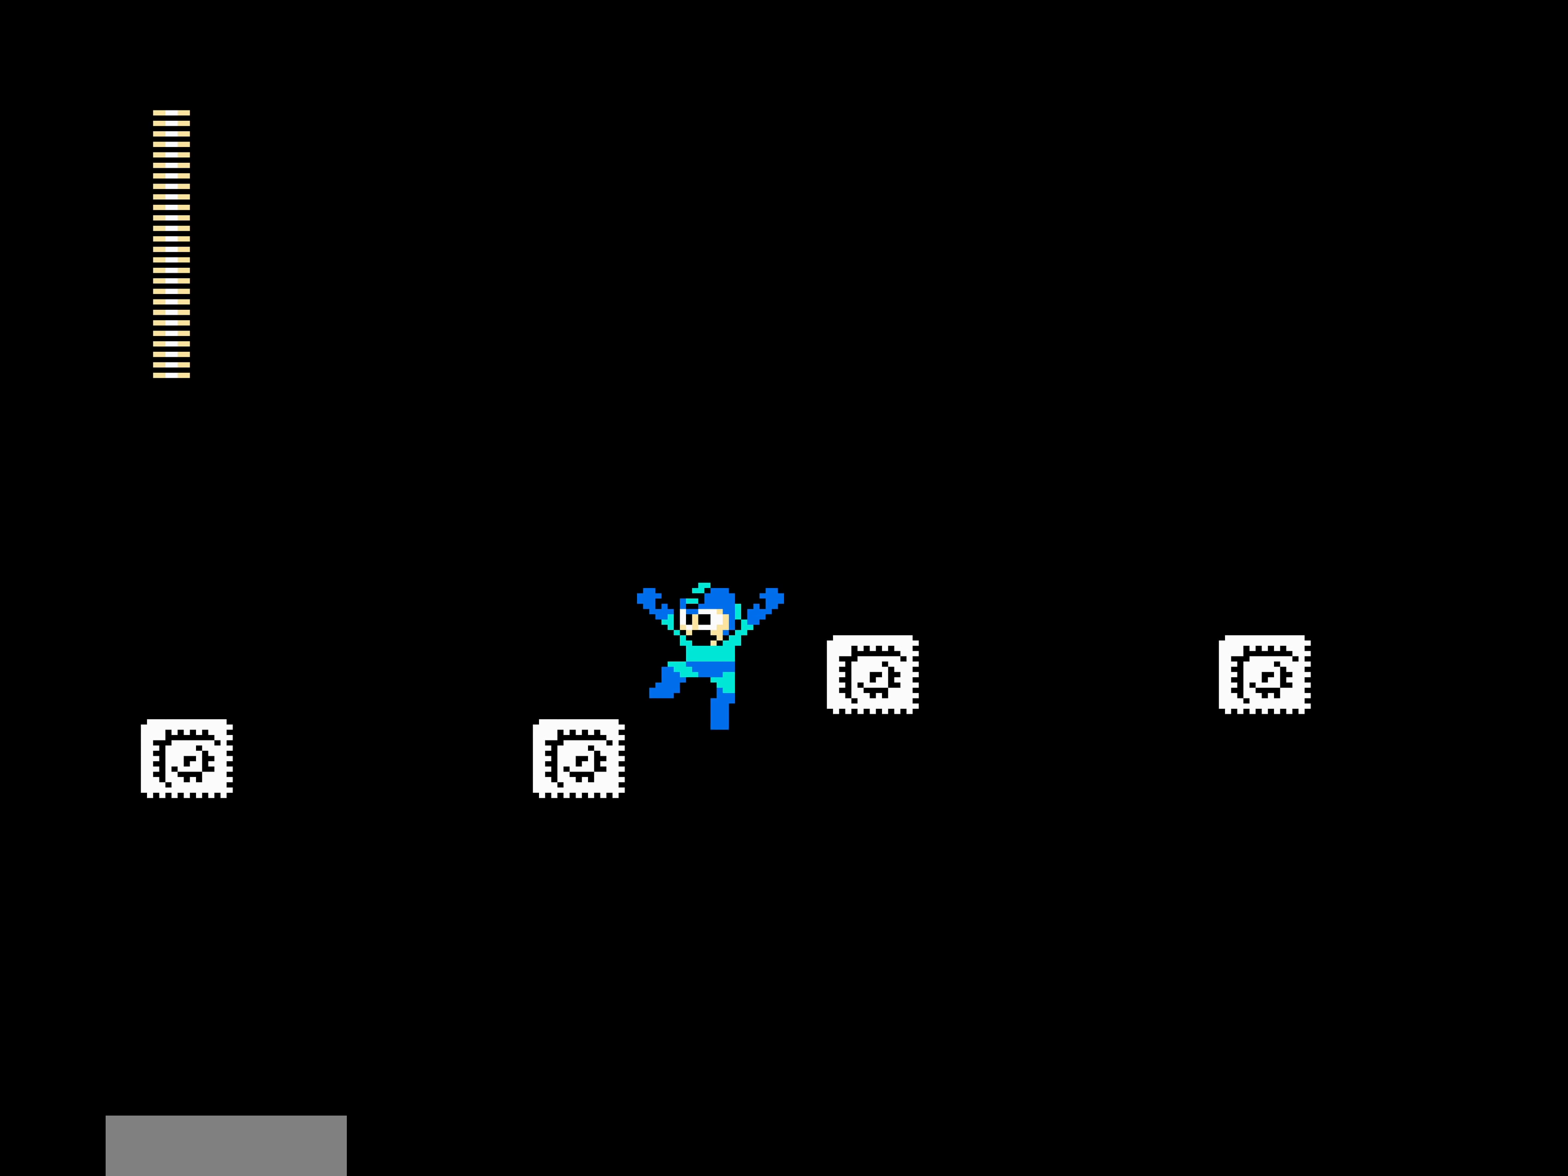
{"dt_ms": 500, "buttons": ["DPAD_RIGHT"], "events": [[117, "DPAD_LEFT", "up"], [117, "DPAD_RIGHT", "down"], [150, "A", "down"], [200, "A", "up"]]}
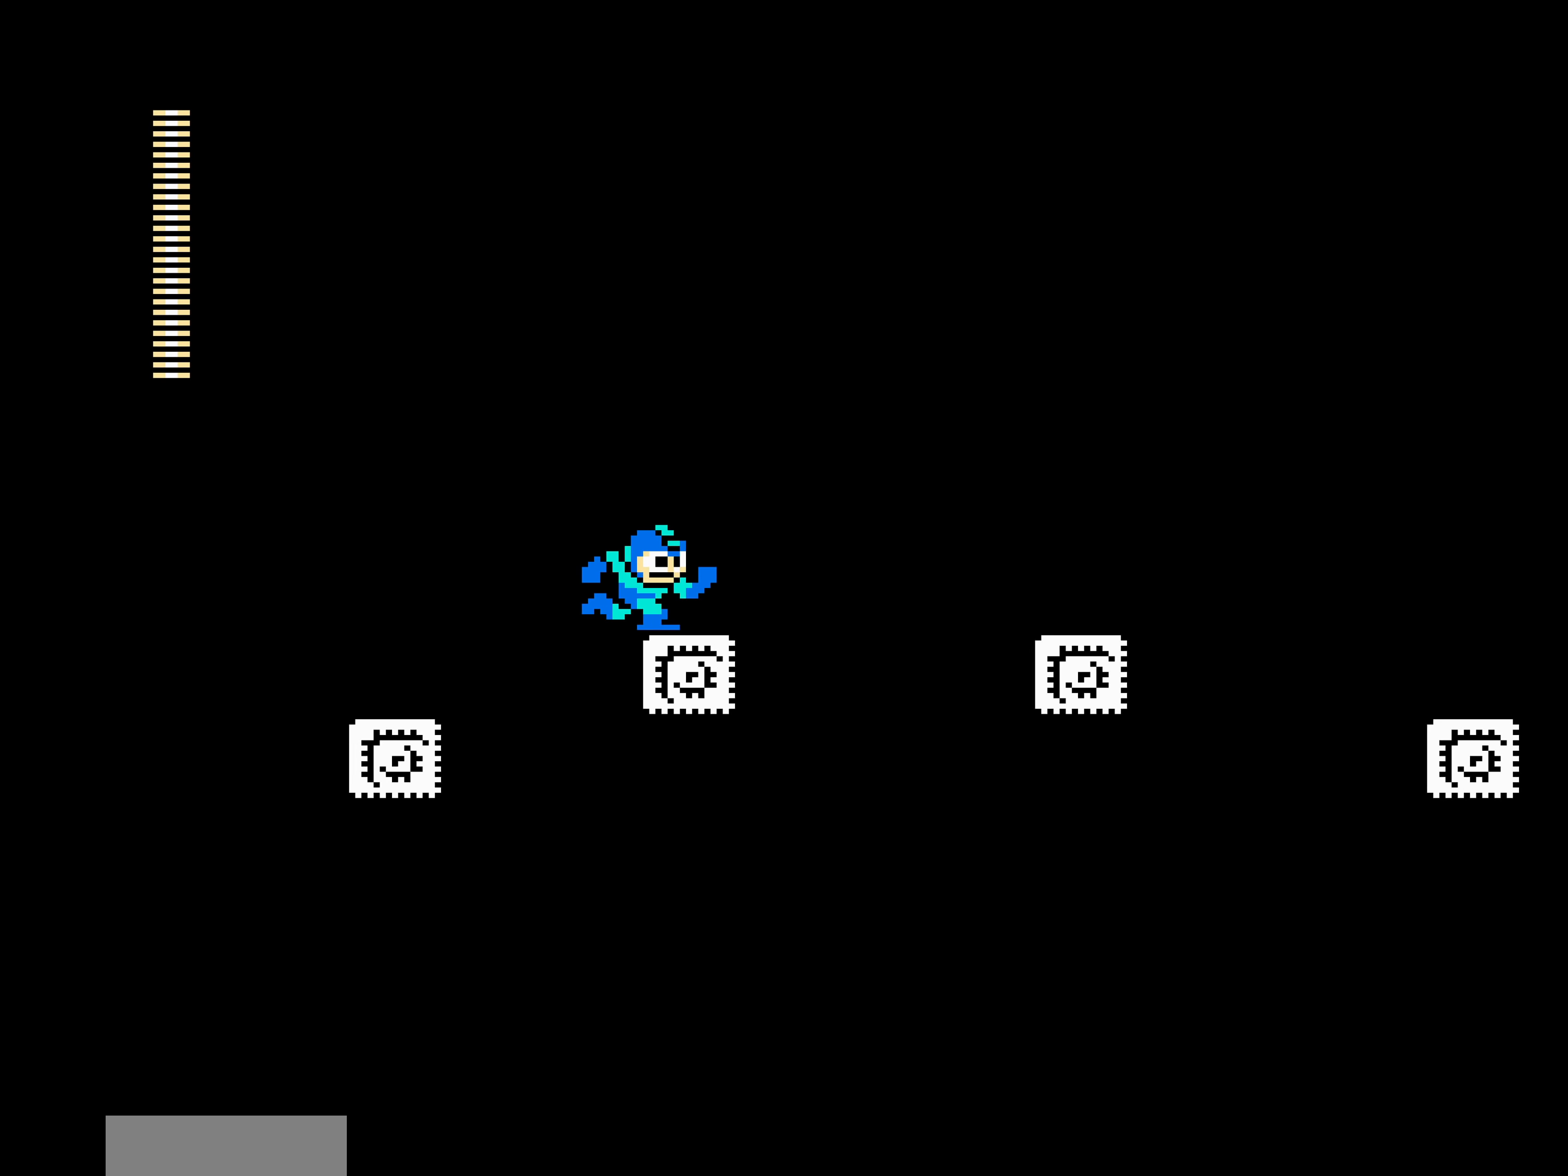
{"dt_ms": 500, "buttons": ["DPAD_RIGHT"], "events": [[233, "A", "down"], [333, "A", "up"]]}
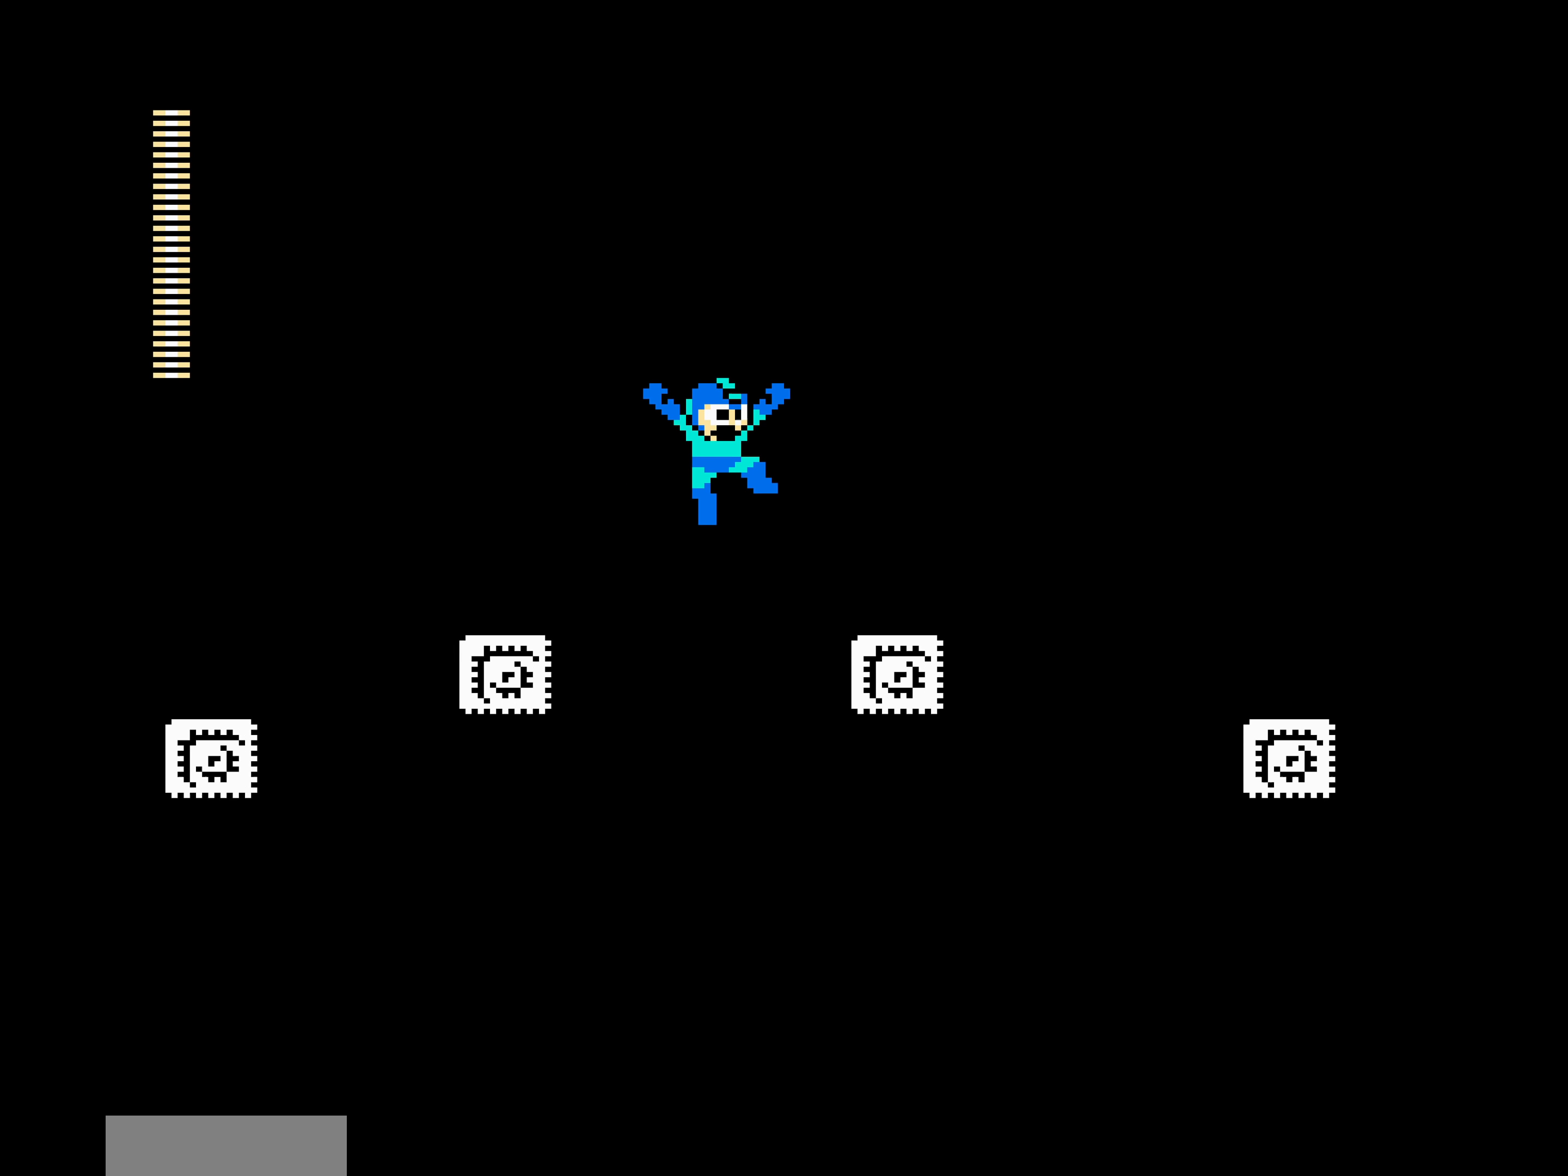
{"dt_ms": 500, "buttons": ["DPAD_RIGHT"], "events": []}
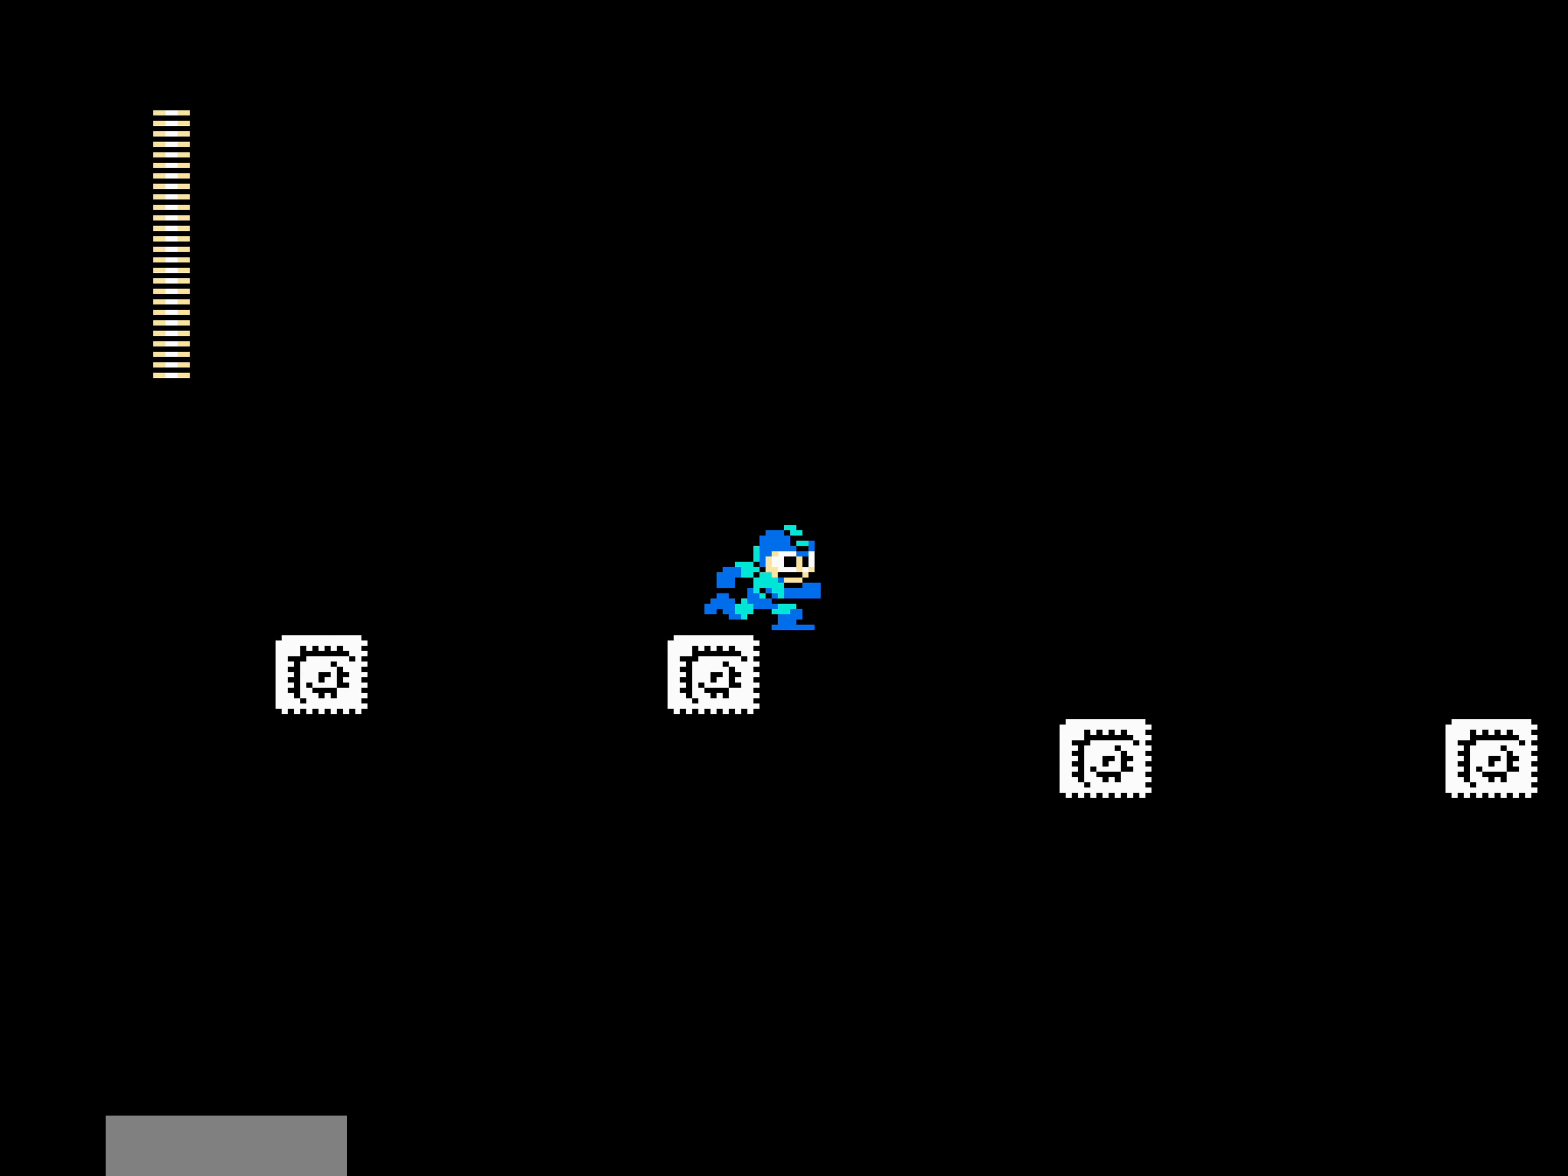
{"dt_ms": 500, "buttons": ["DPAD_RIGHT"], "events": [[50, "A", "down"], [117, "A", "up"]]}
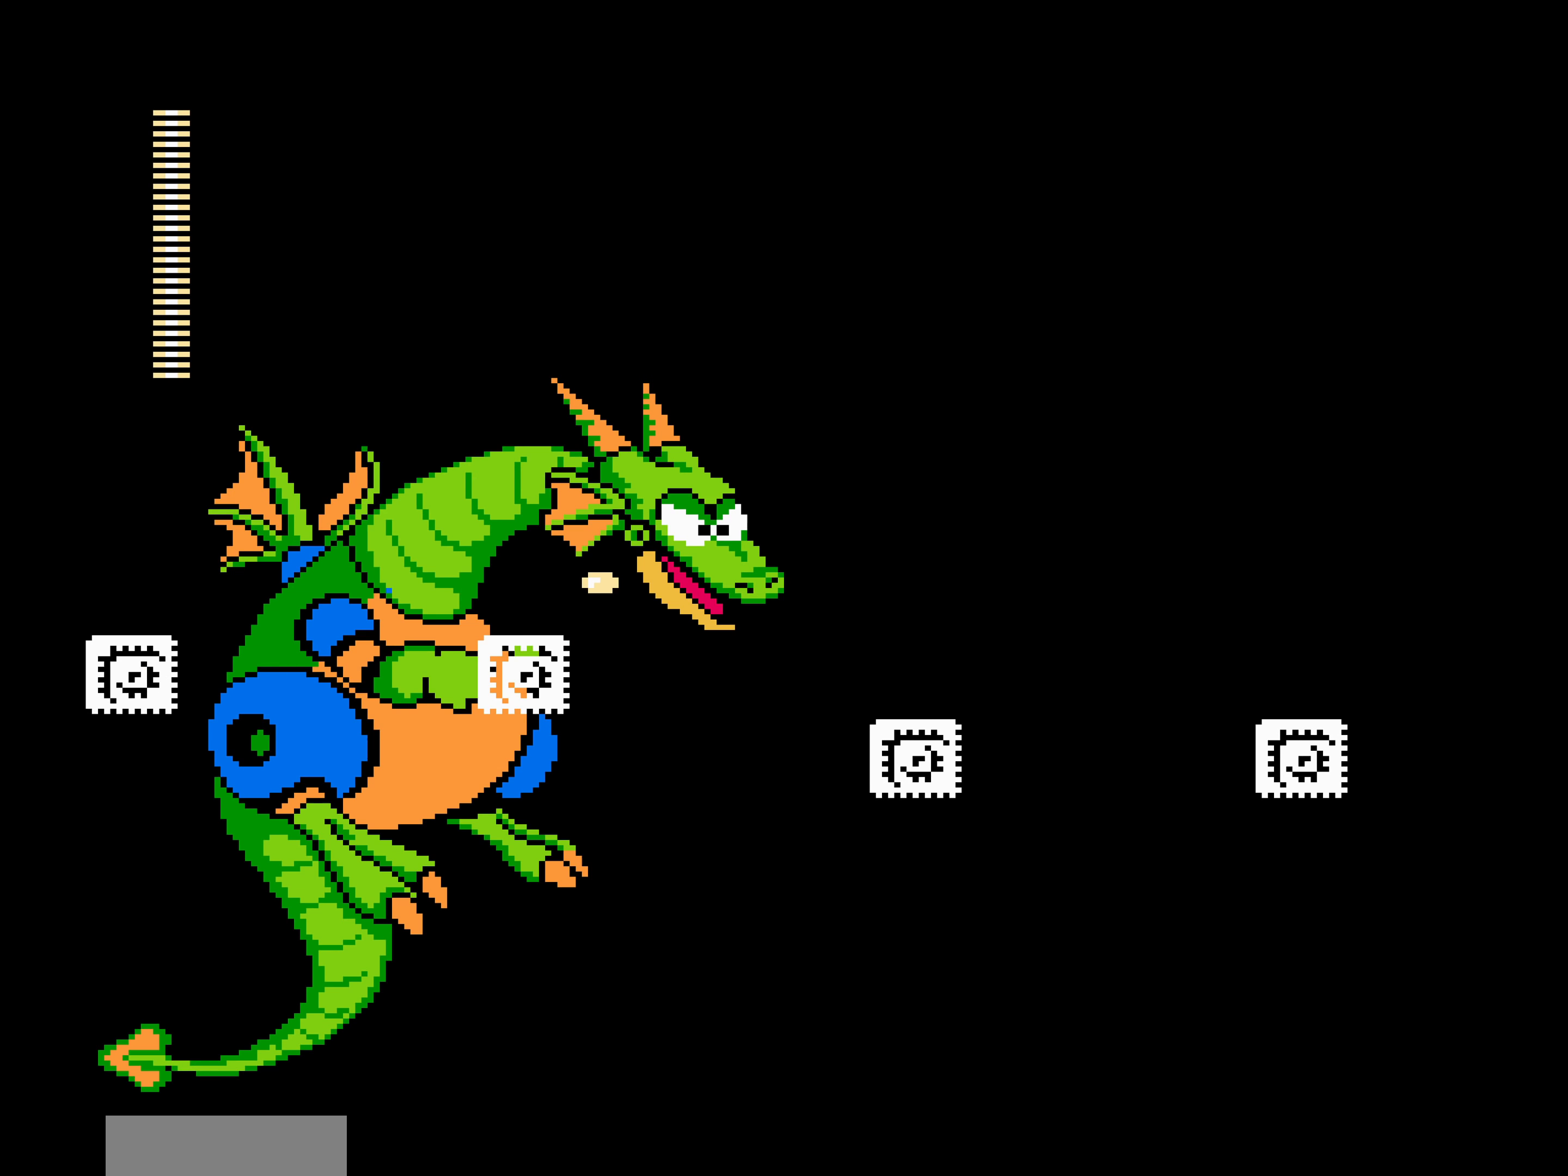
{"dt_ms": 500, "buttons": ["DPAD_RIGHT"], "events": [[350, "A", "down"], [433, "A", "up"]]}
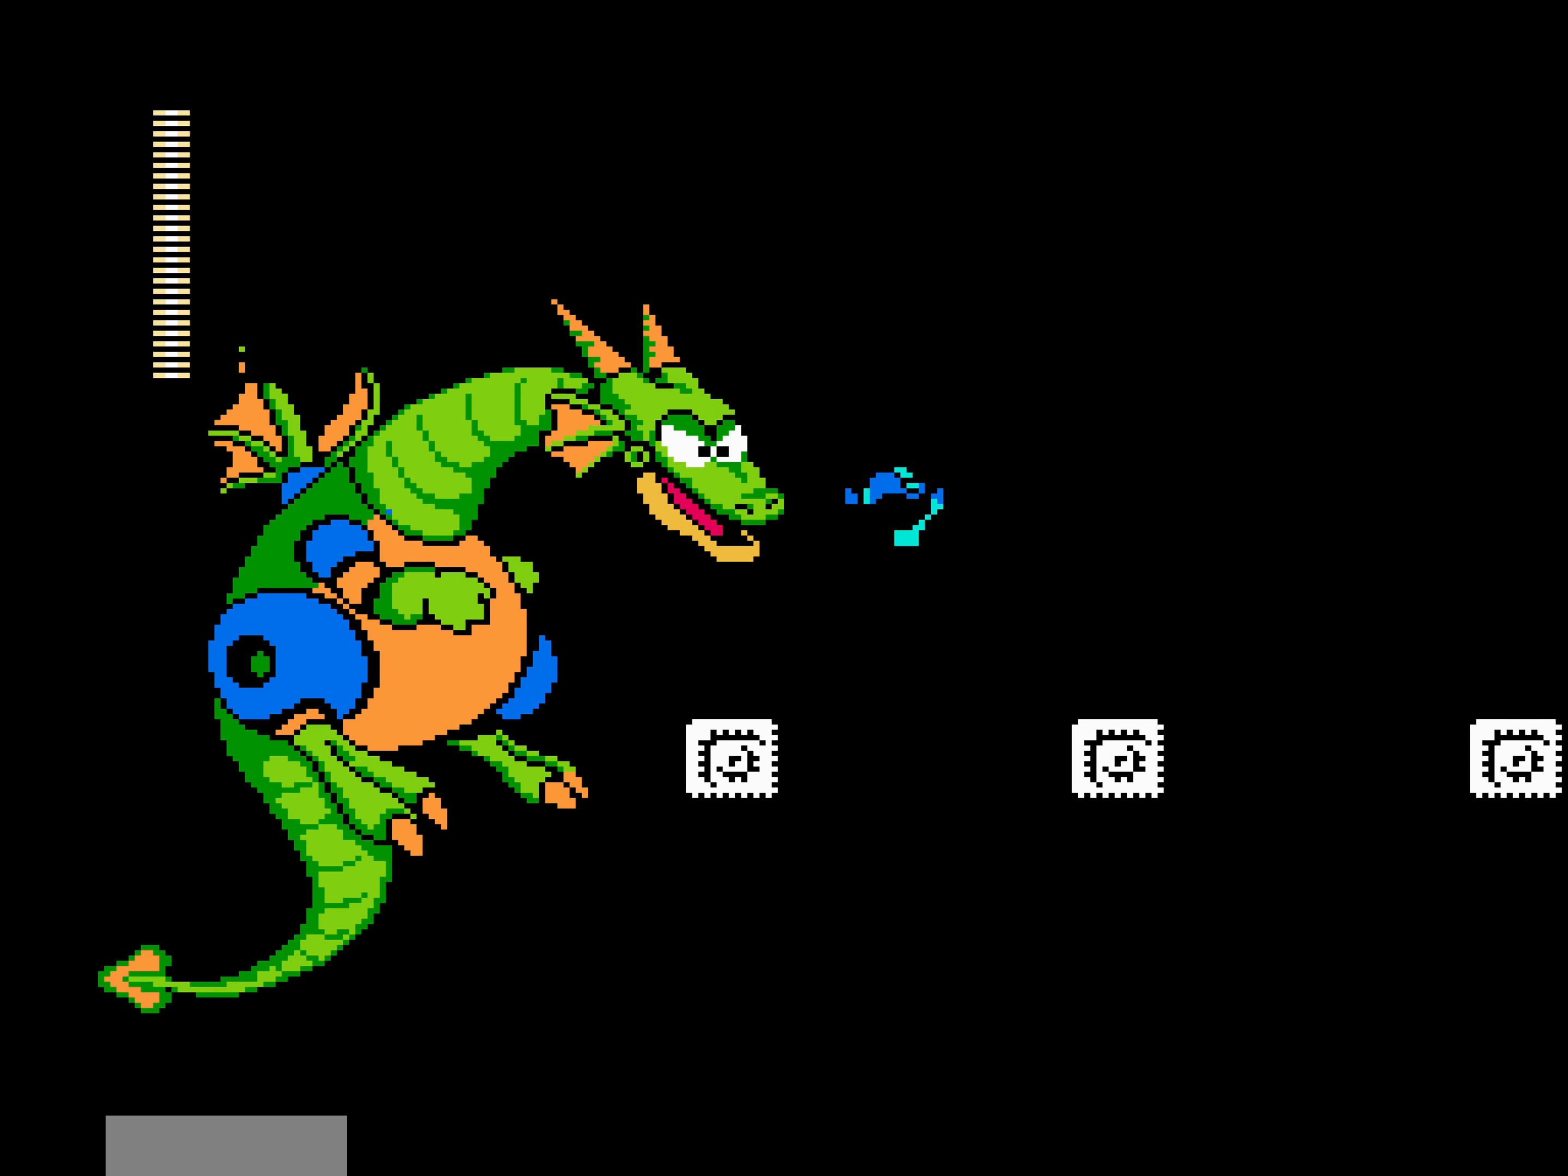
{"dt_ms": 500, "buttons": ["DPAD_RIGHT"], "events": []}
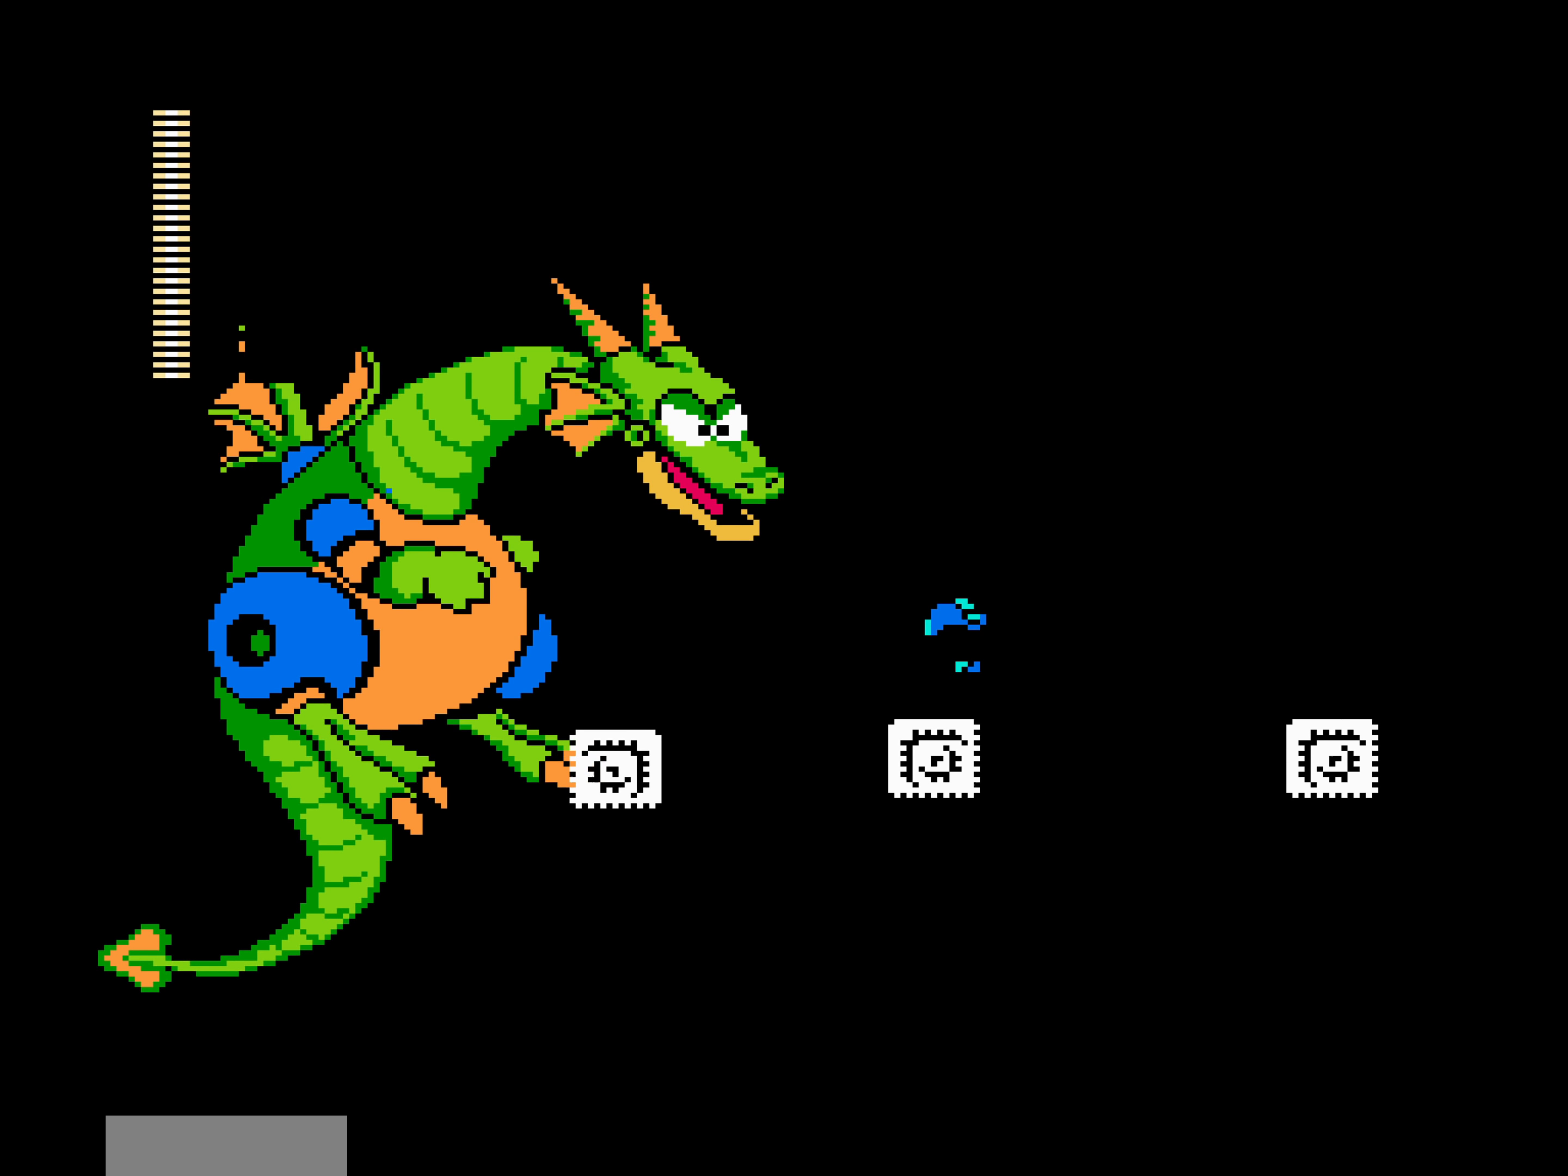
{"dt_ms": 500, "buttons": ["A", "DPAD_RIGHT"], "events": [[50, "DPAD_RIGHT", "up"], [450, "A", "down"], [450, "DPAD_RIGHT", "down"]]}
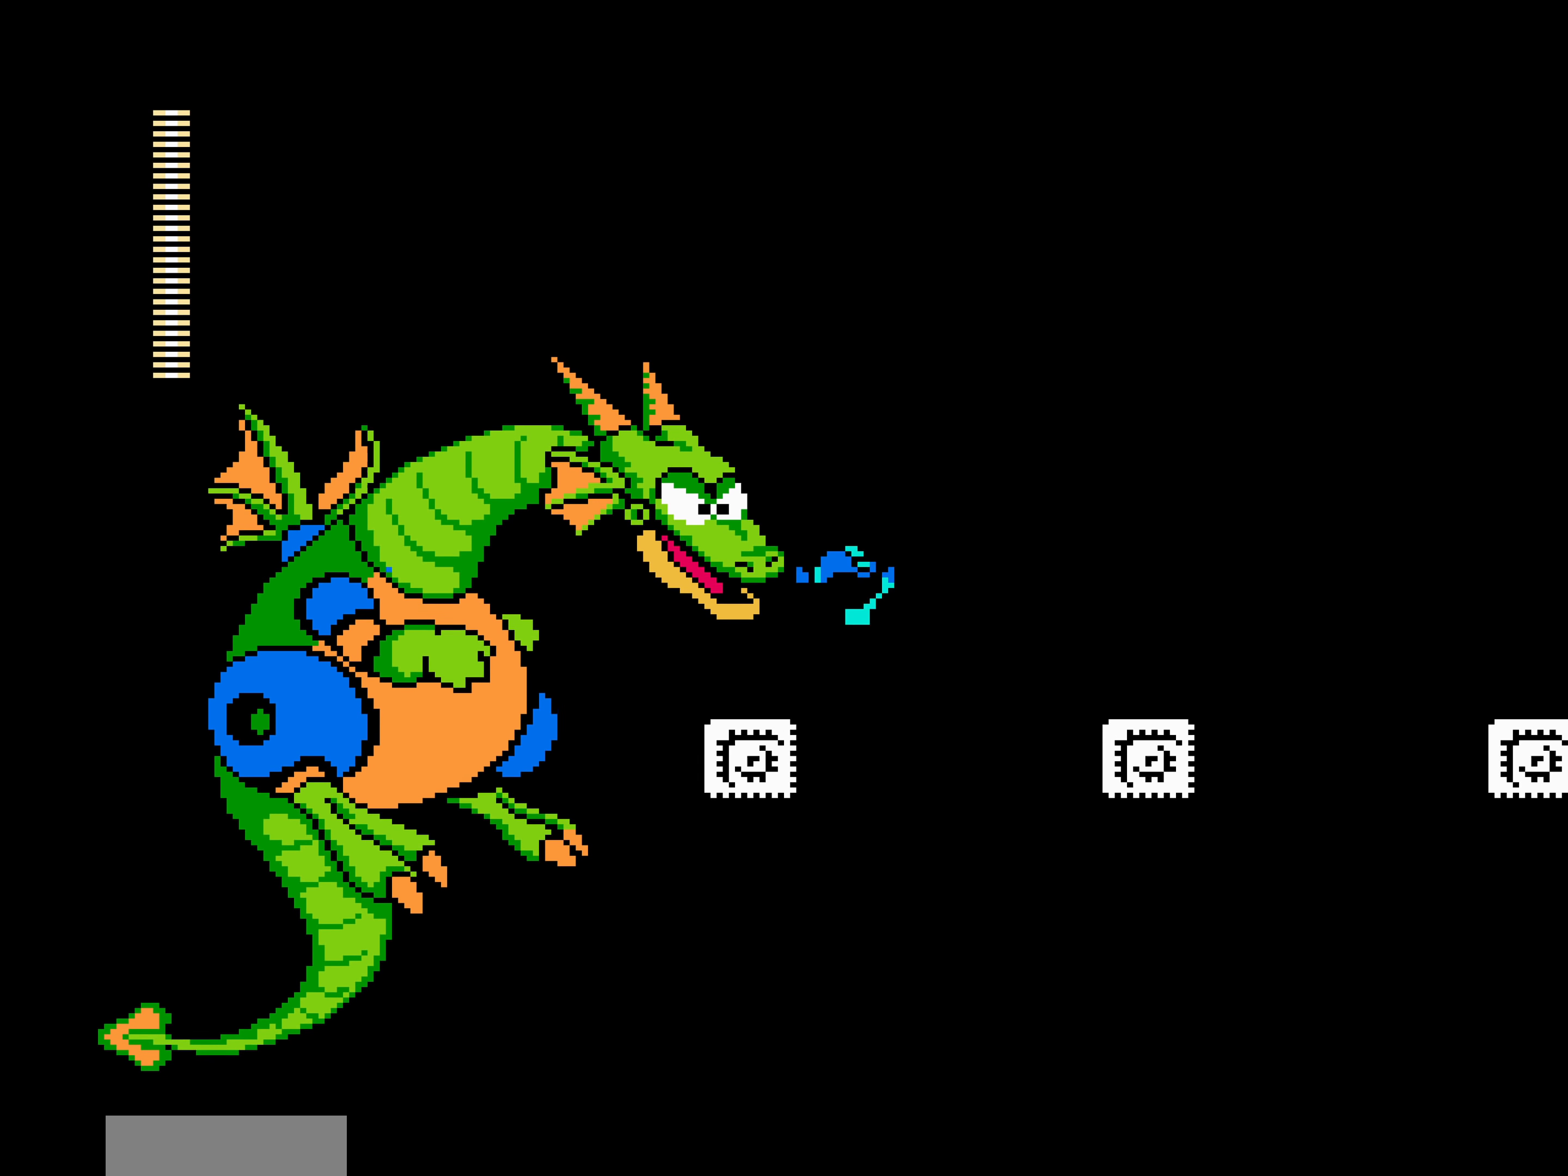
{"dt_ms": 500, "buttons": ["DPAD_RIGHT"], "events": [[367, "A", "up"]]}
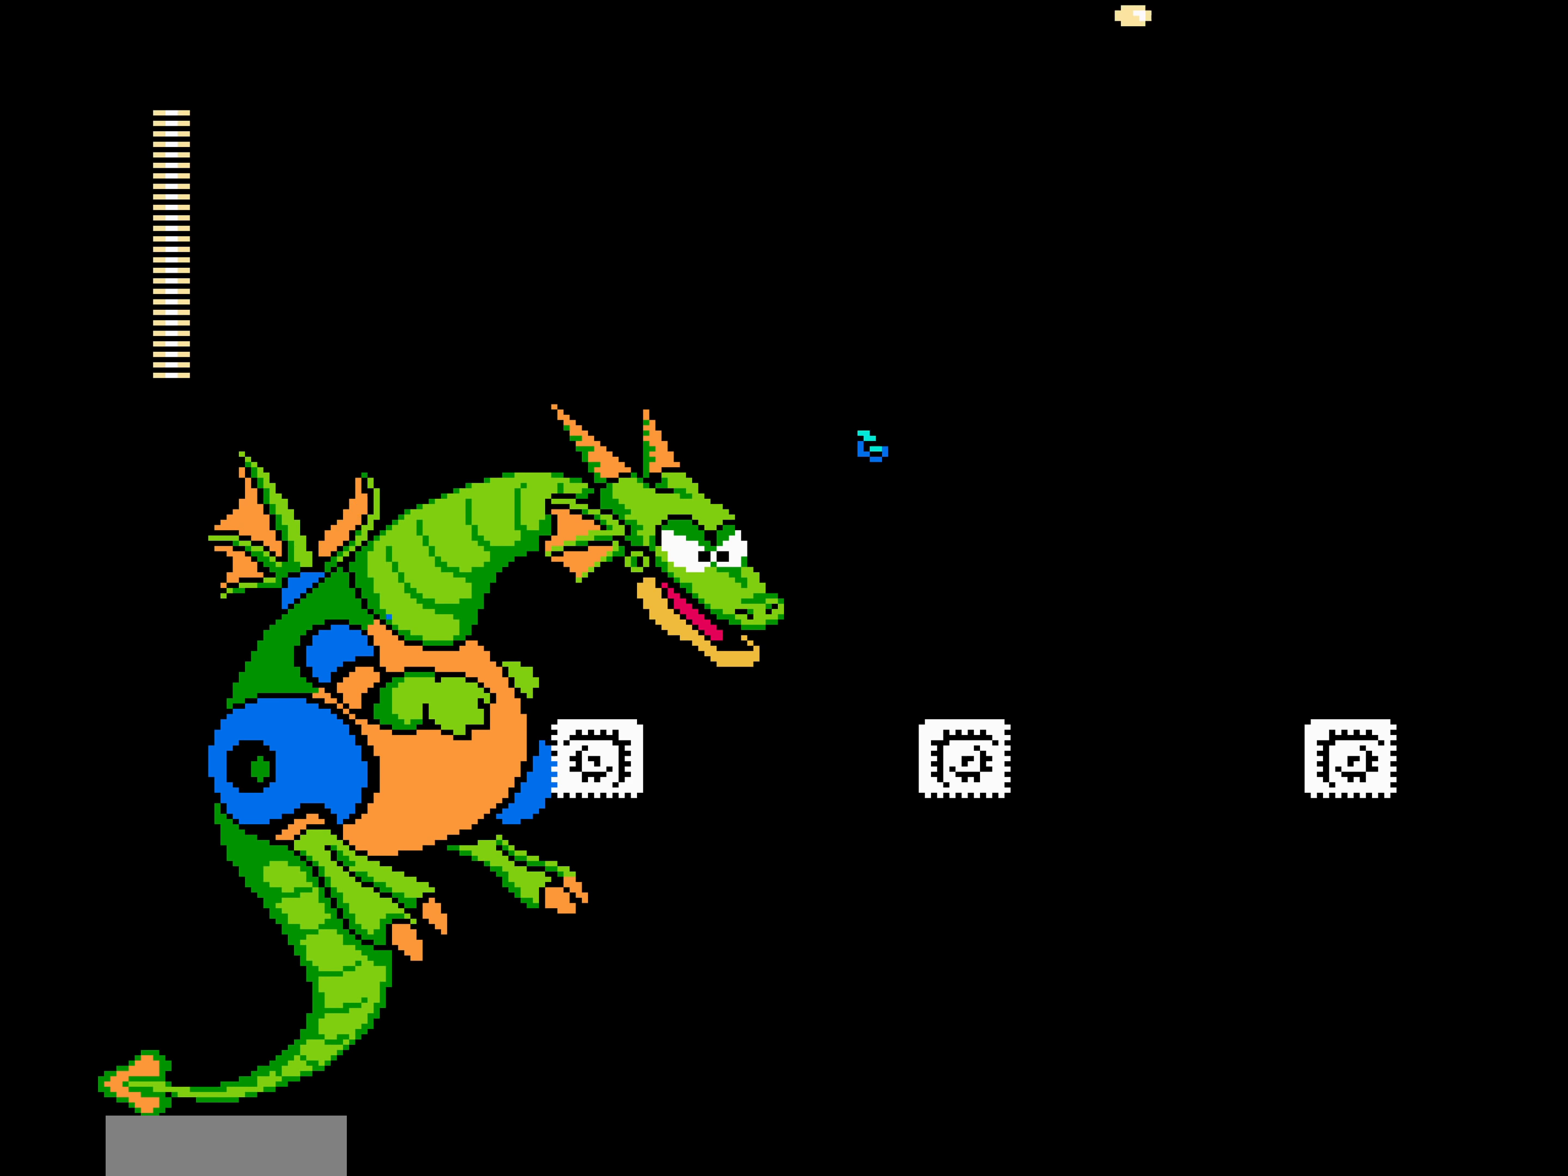
{"dt_ms": 500, "buttons": ["A", "DPAD_RIGHT"], "events": [[300, "DPAD_RIGHT", "up"], [484, "A", "down"], [484, "DPAD_RIGHT", "down"]]}
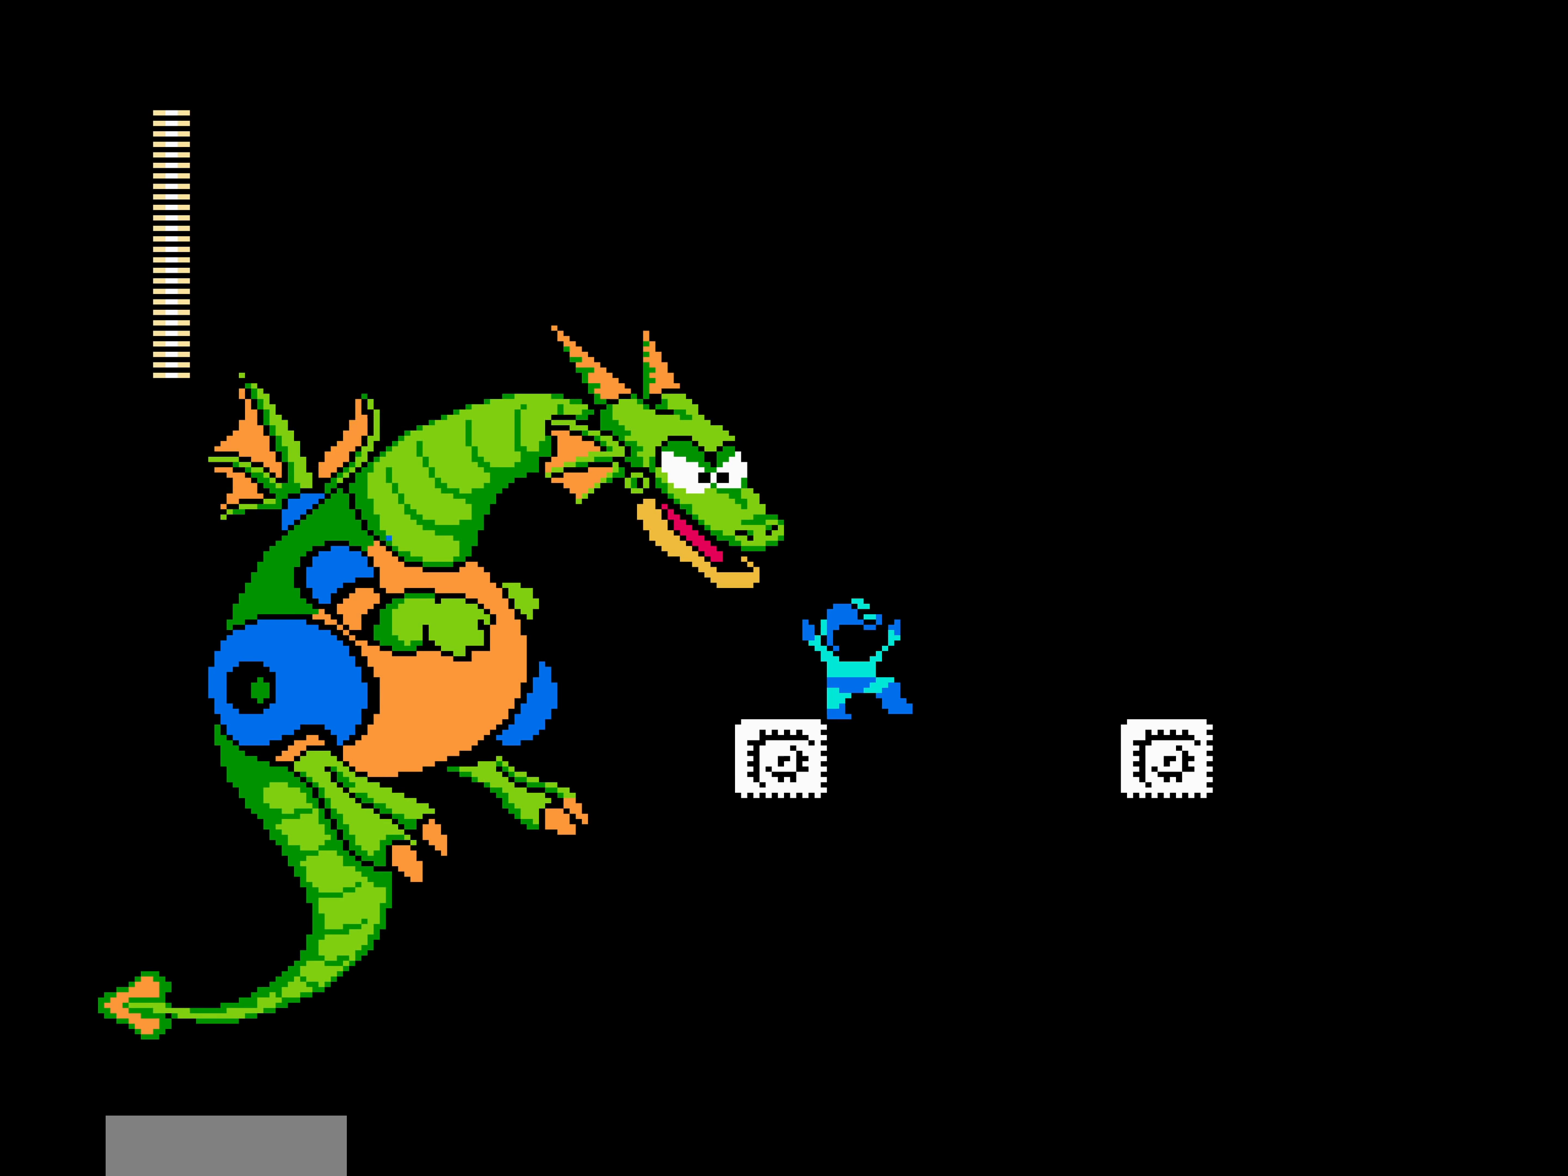
{"dt_ms": 500, "buttons": ["A", "DPAD_RIGHT"], "events": []}
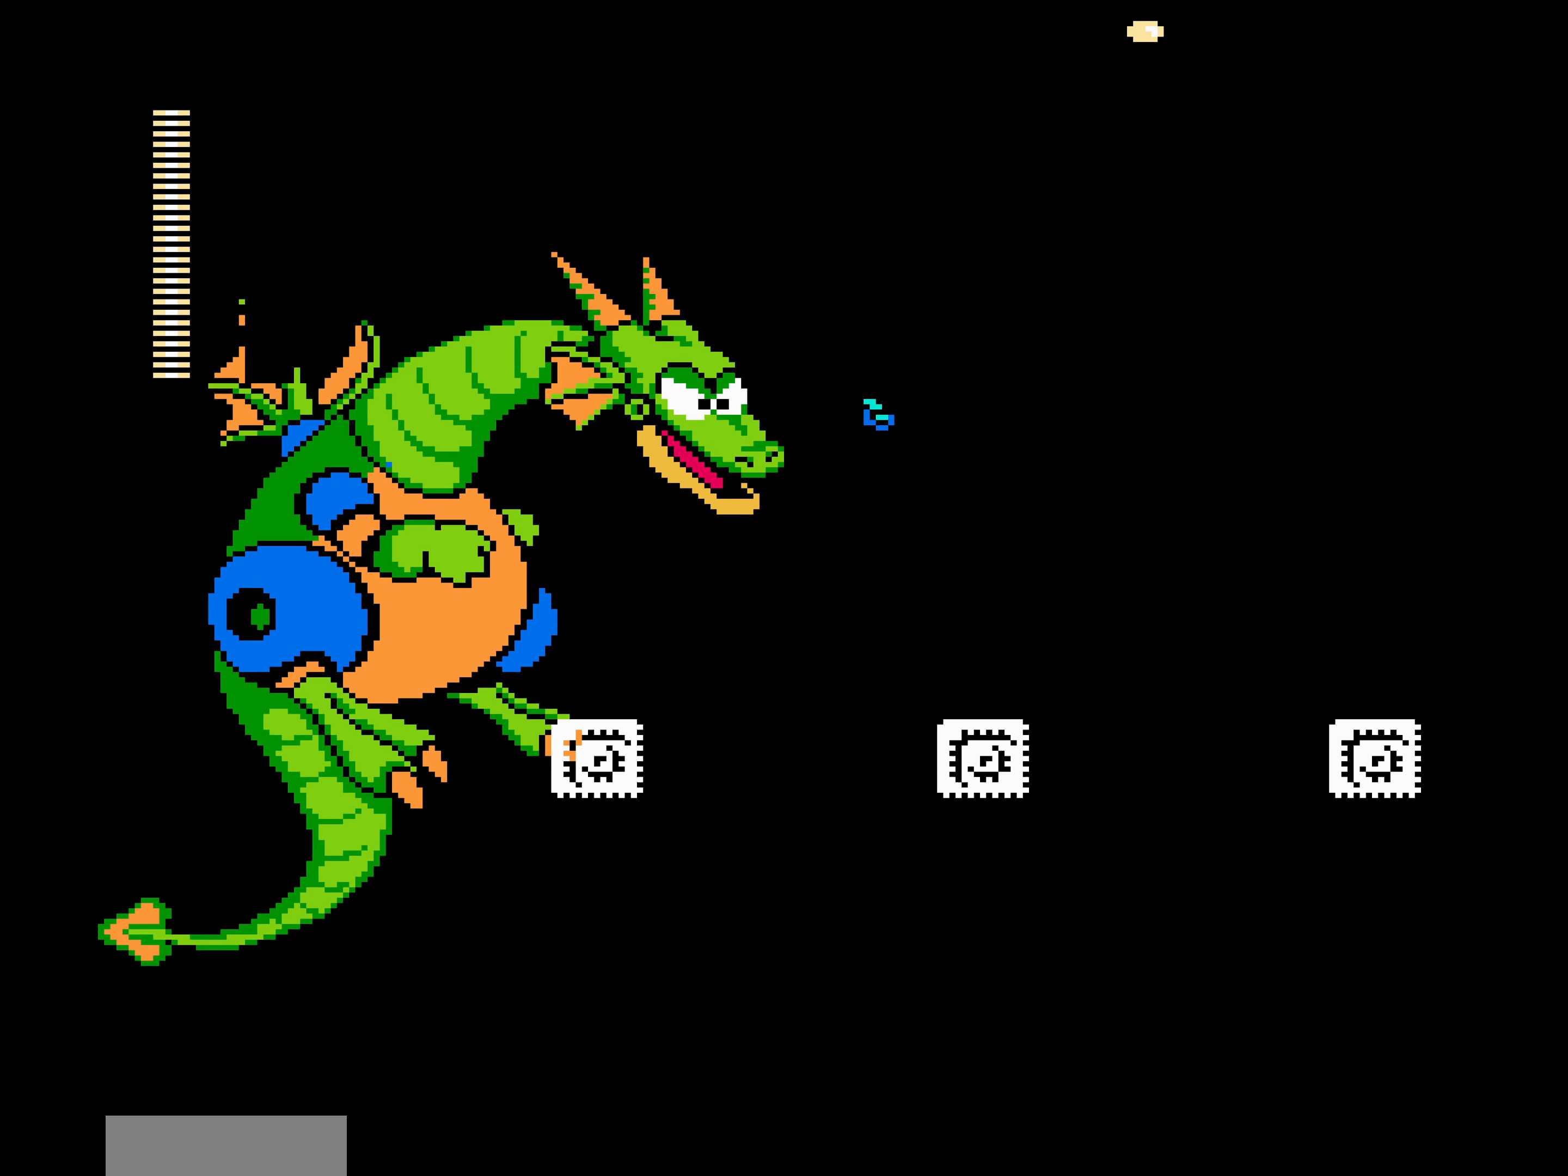
{"dt_ms": 500, "buttons": ["A", "DPAD_RIGHT"], "events": [[200, "A", "up"], [300, "DPAD_RIGHT", "up"], [500, "A", "down"], [500, "DPAD_RIGHT", "down"]]}
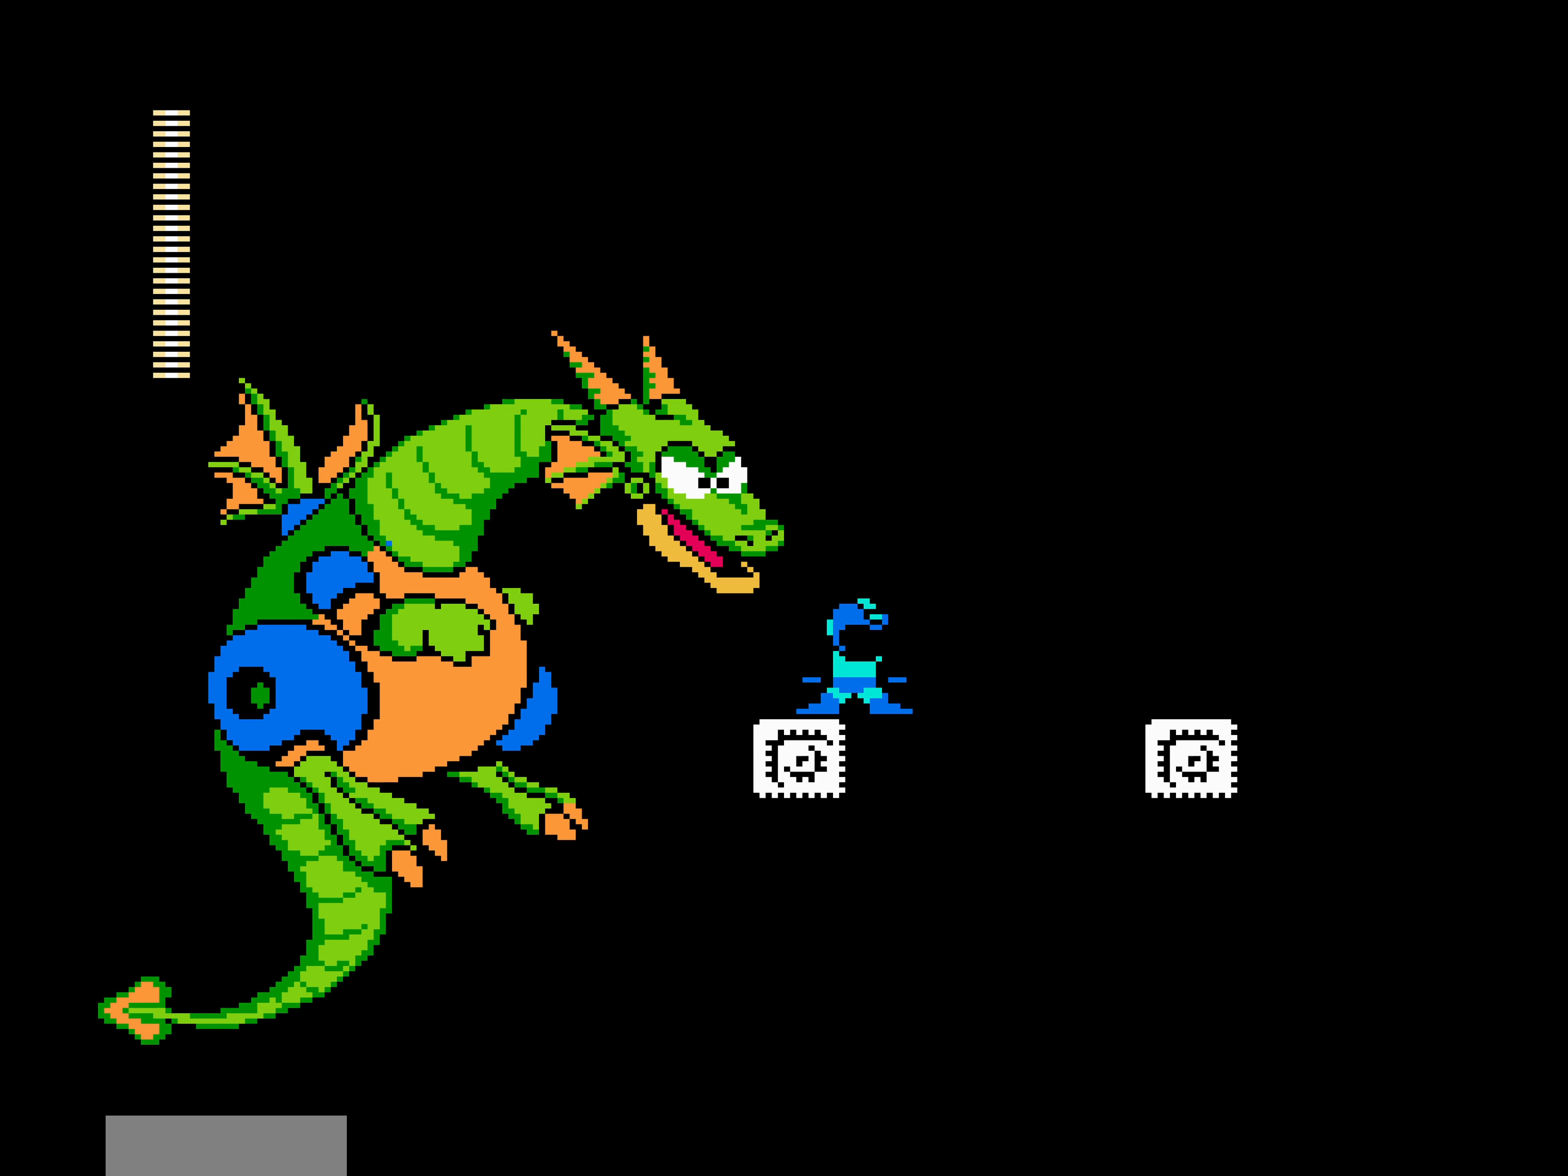
{"dt_ms": 500, "buttons": ["DPAD_RIGHT"], "events": [[467, "A", "up"]]}
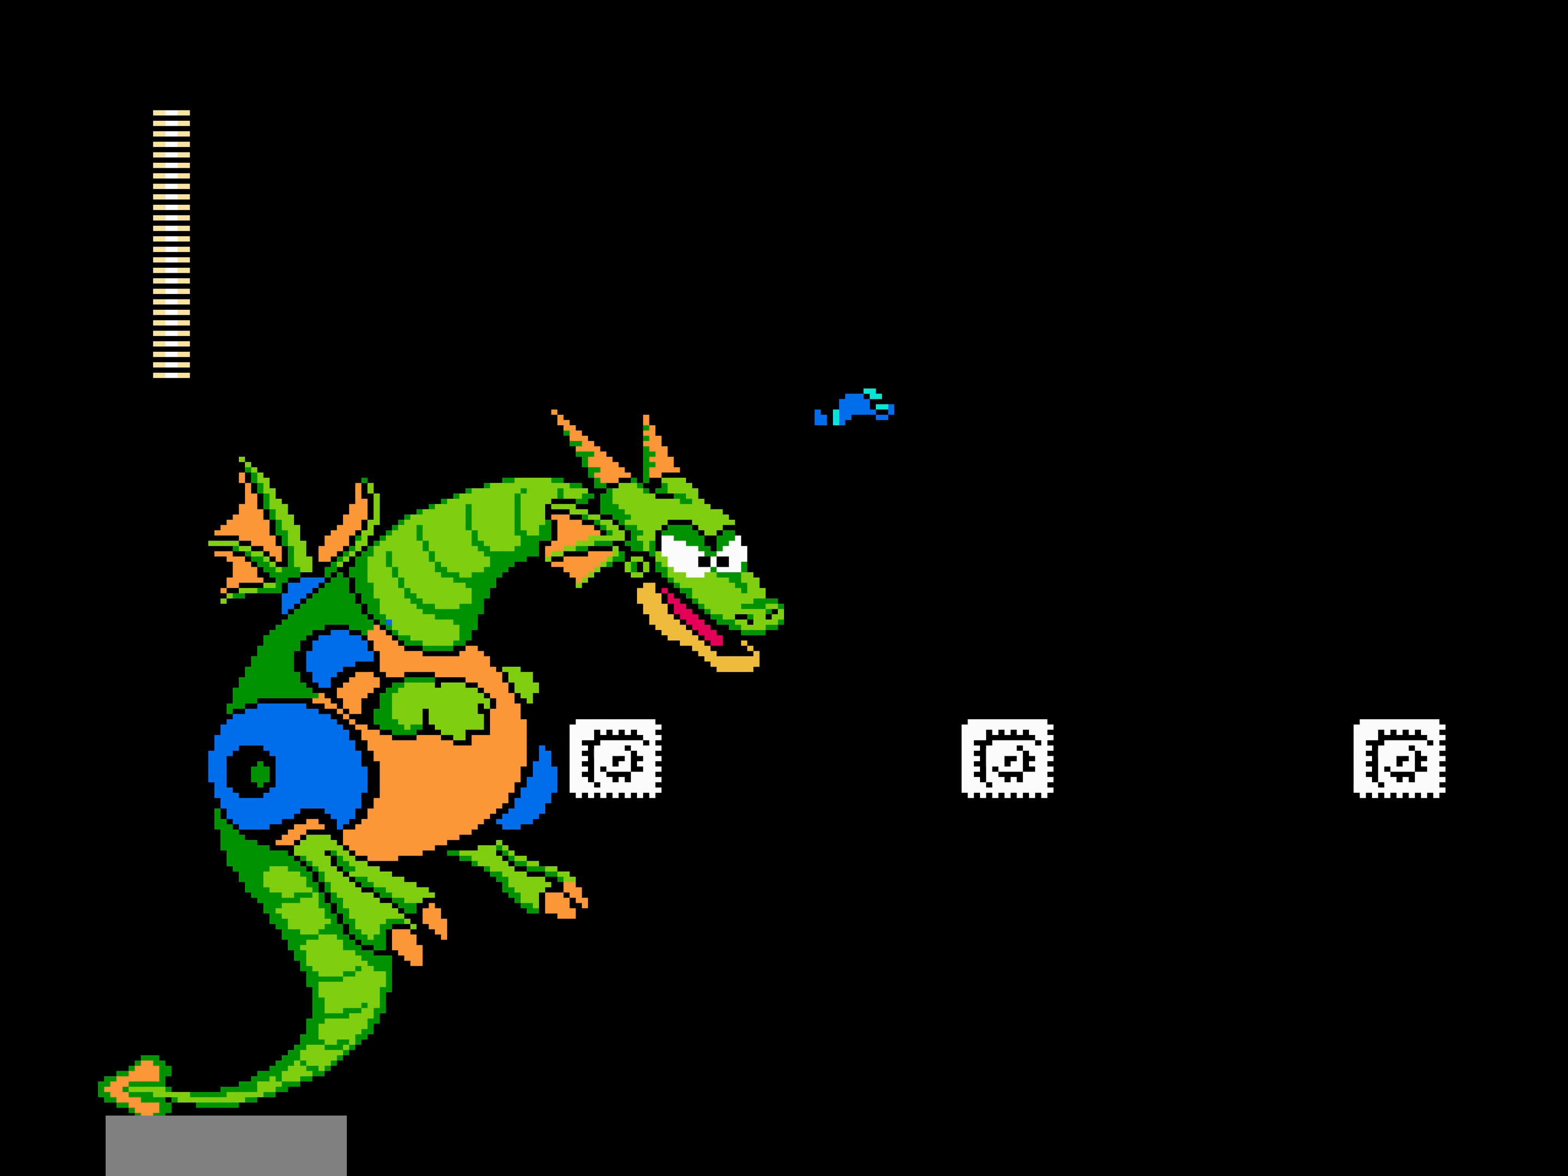
{"dt_ms": 500, "buttons": ["A", "DPAD_RIGHT"], "events": [[484, "A", "down"]]}
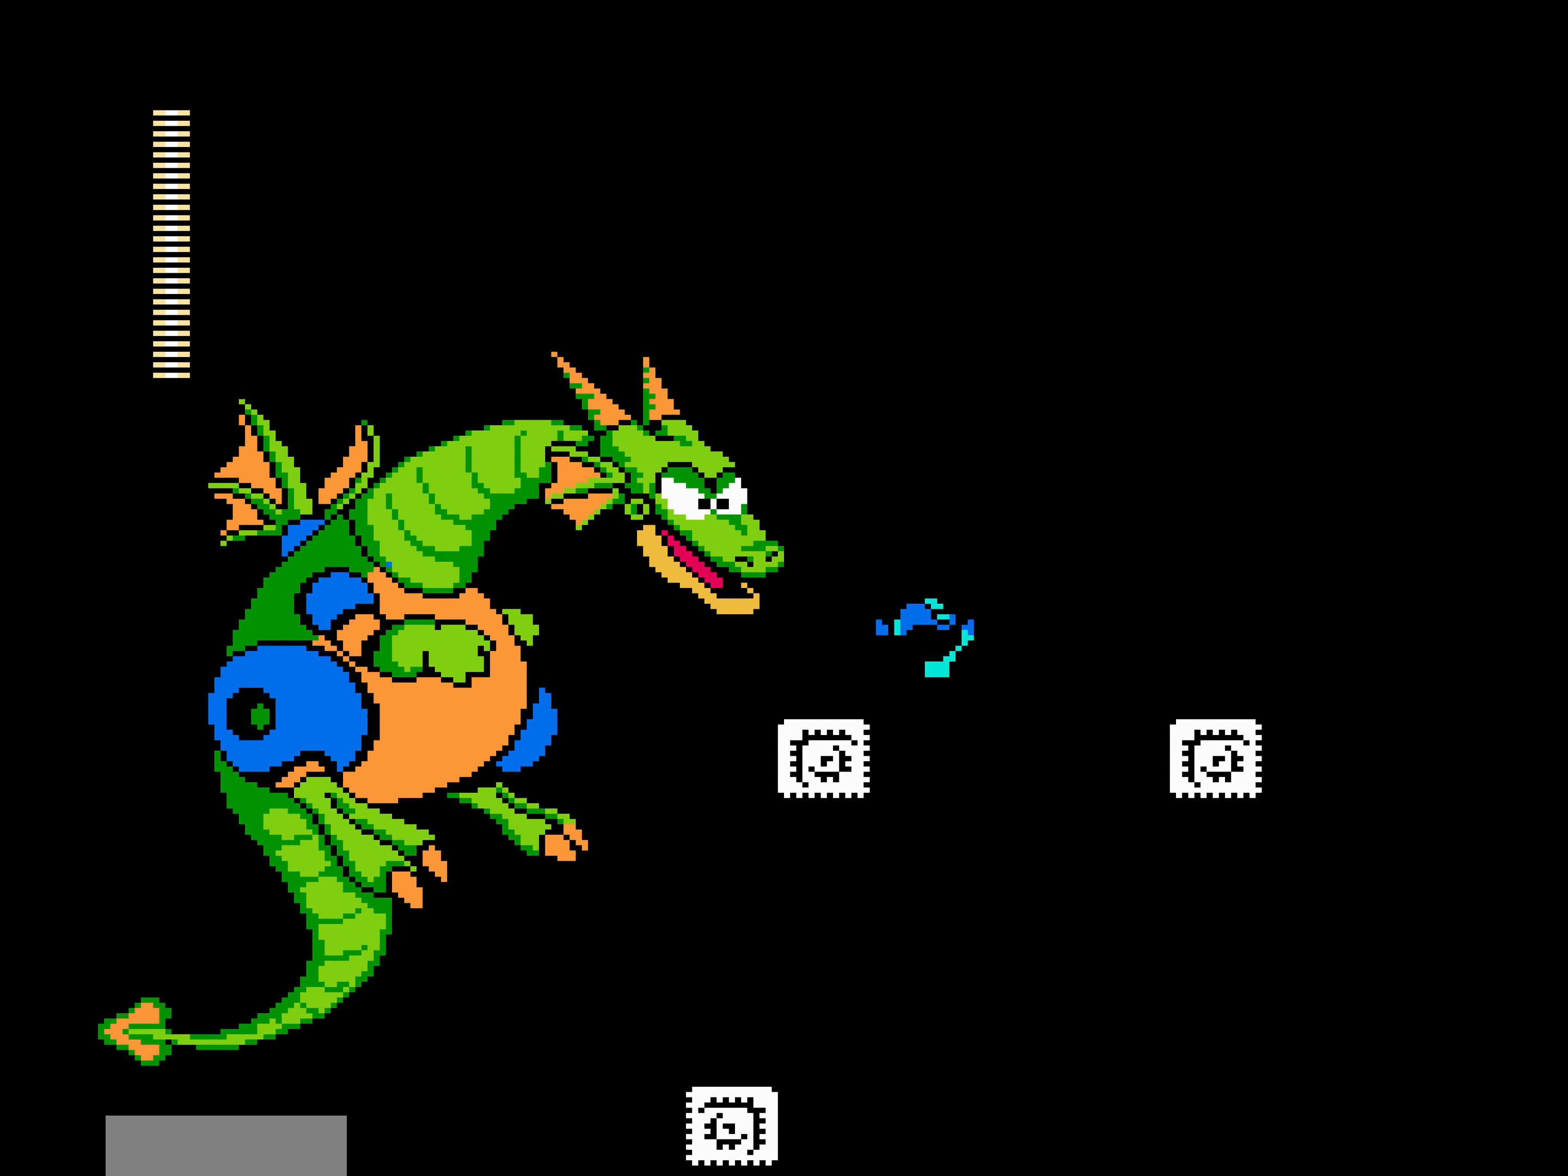
{"dt_ms": 500, "buttons": ["DPAD_RIGHT"], "events": [[67, "A", "up"]]}
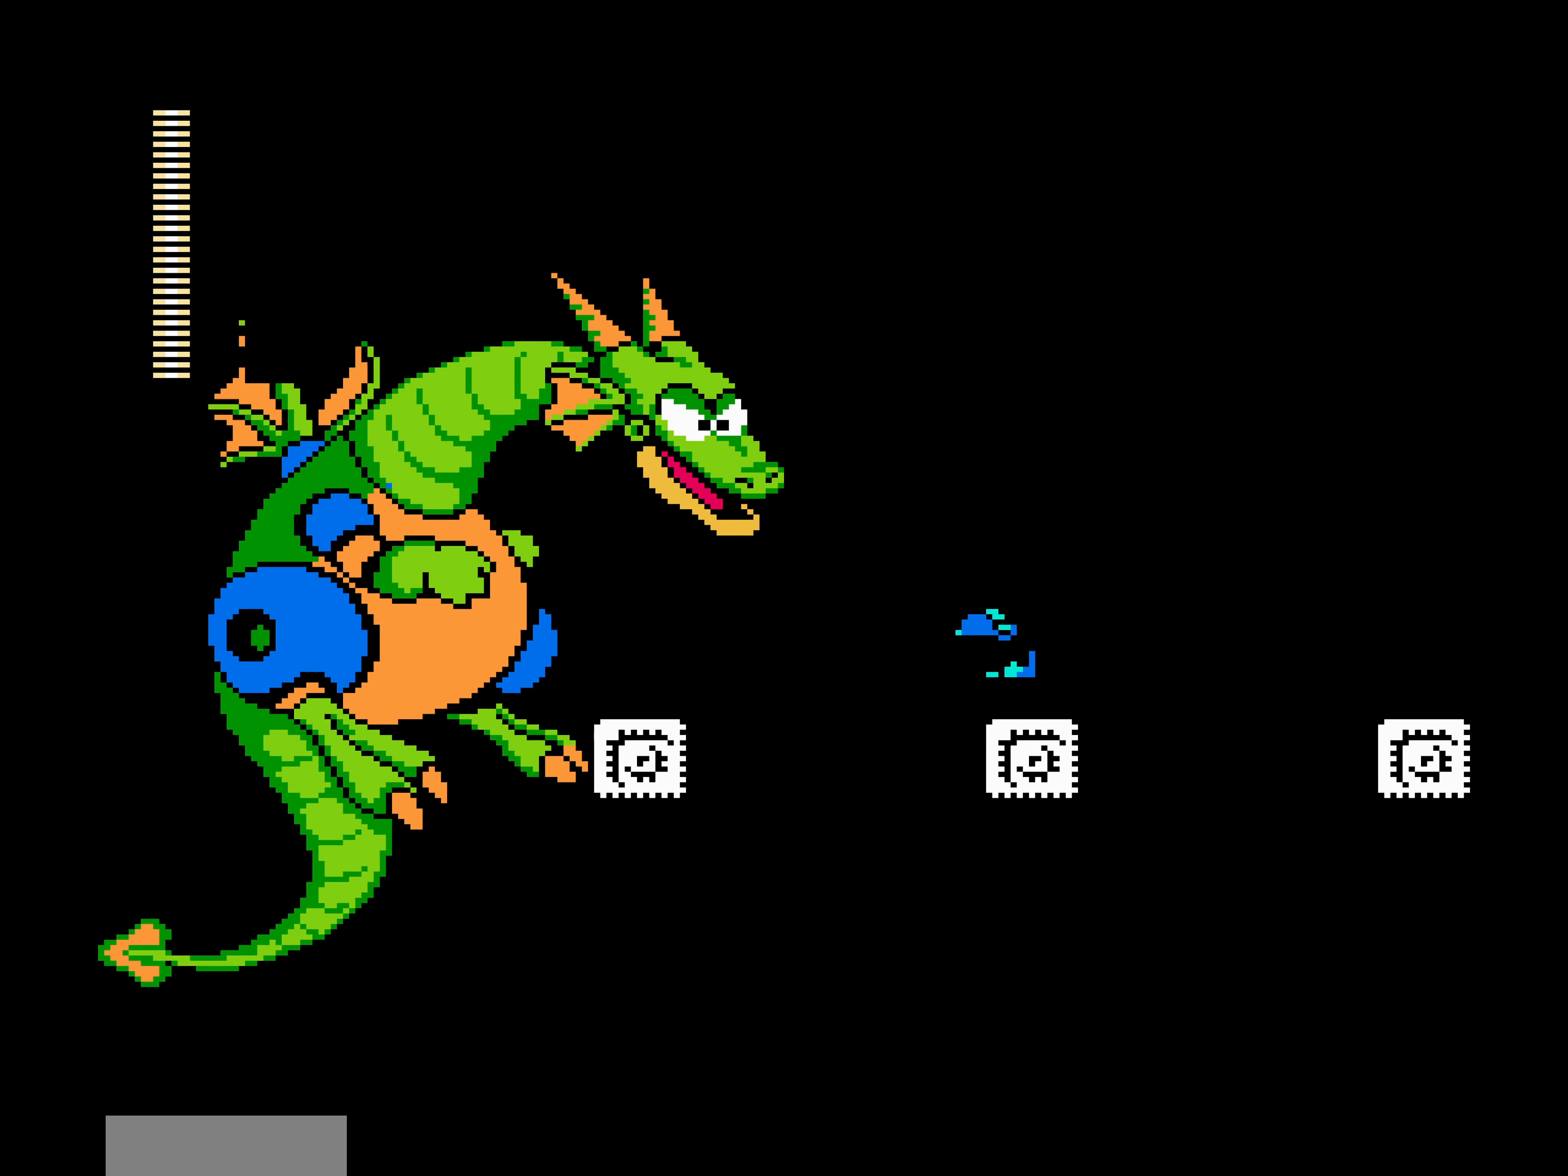
{"dt_ms": 500, "buttons": ["DPAD_RIGHT"], "events": []}
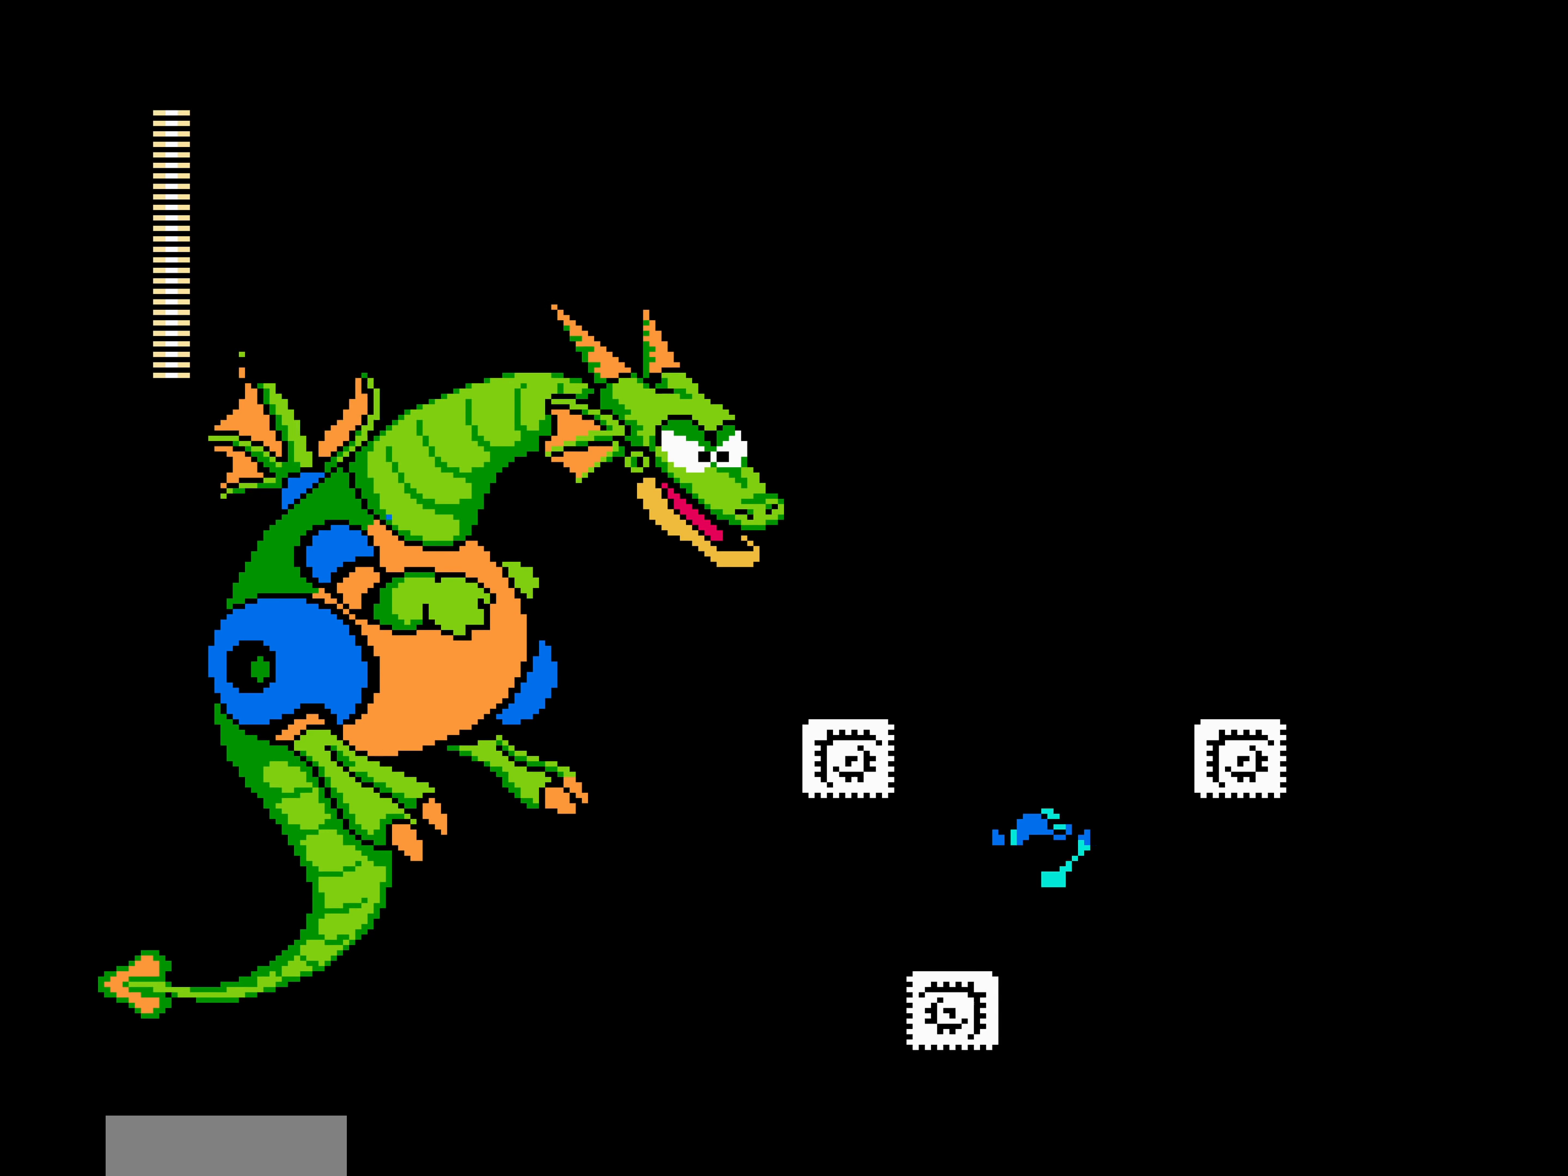
{"dt_ms": 500, "buttons": ["DPAD_RIGHT"], "events": [[17, "A", "down"], [184, "A", "up"]]}
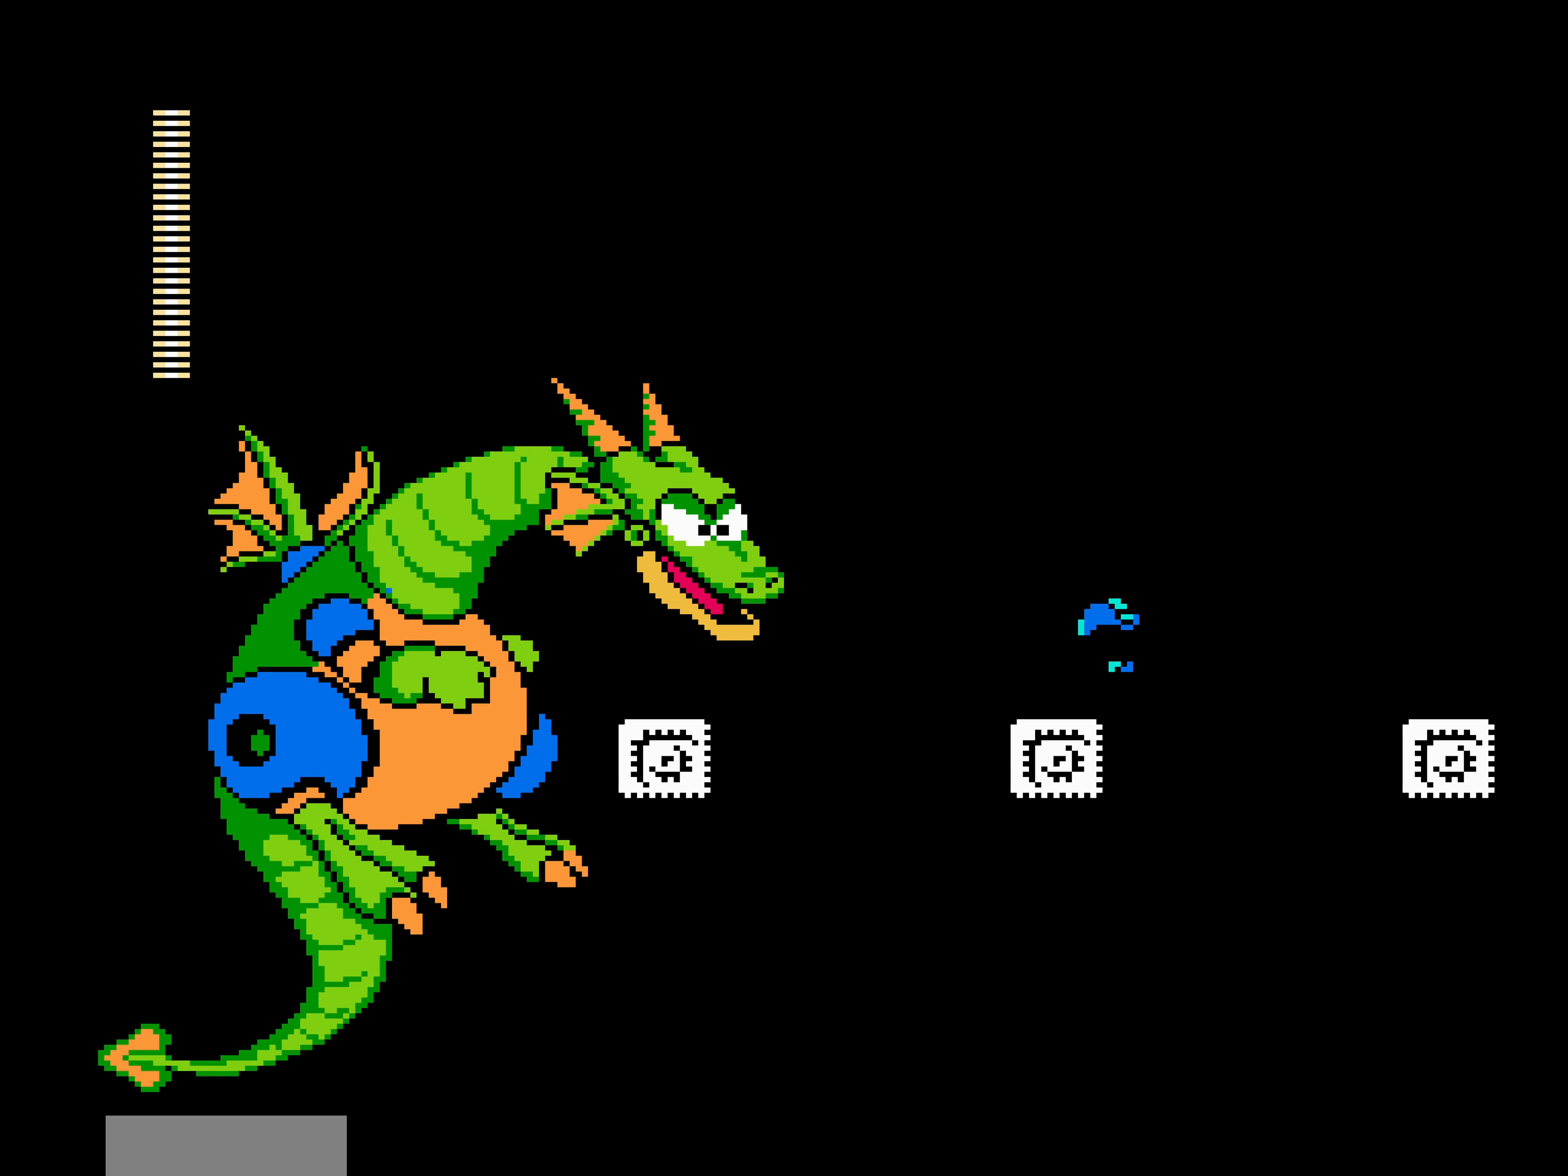
{"dt_ms": 500, "buttons": ["DPAD_RIGHT"], "events": [[84, "A", "down"], [167, "A", "up"]]}
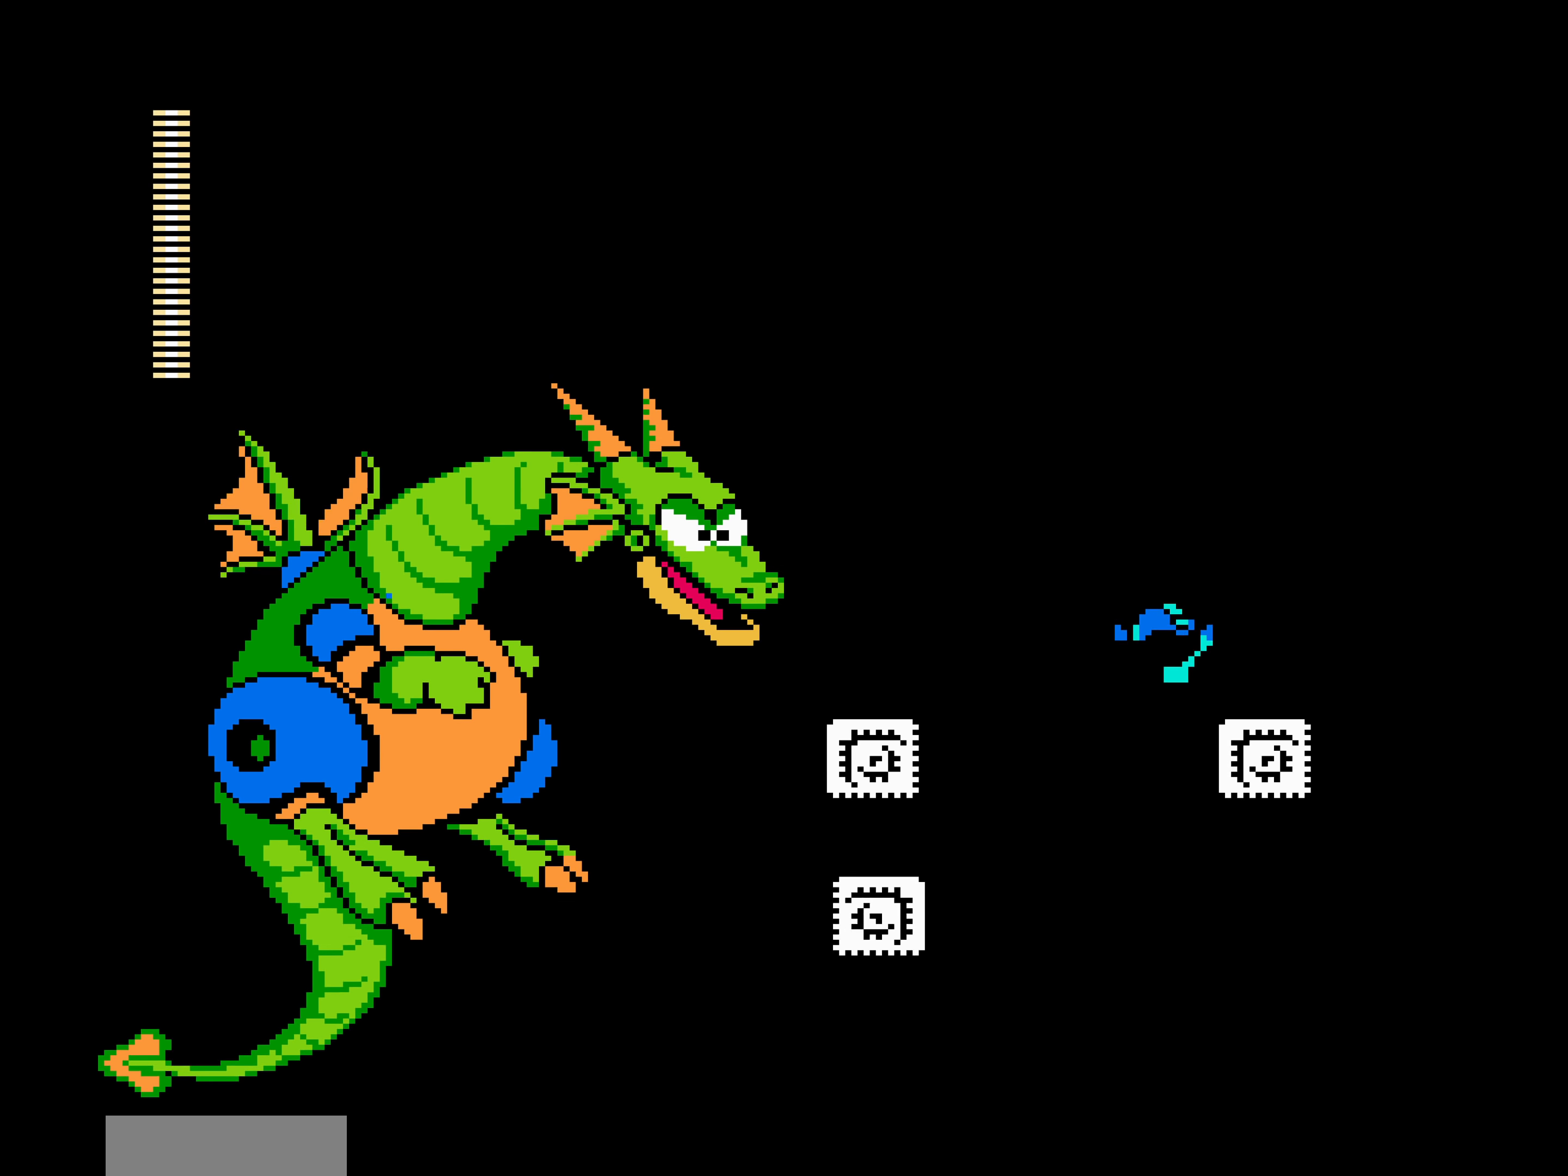
{"dt_ms": 500, "buttons": [], "events": [[167, "DPAD_RIGHT", "up"]]}
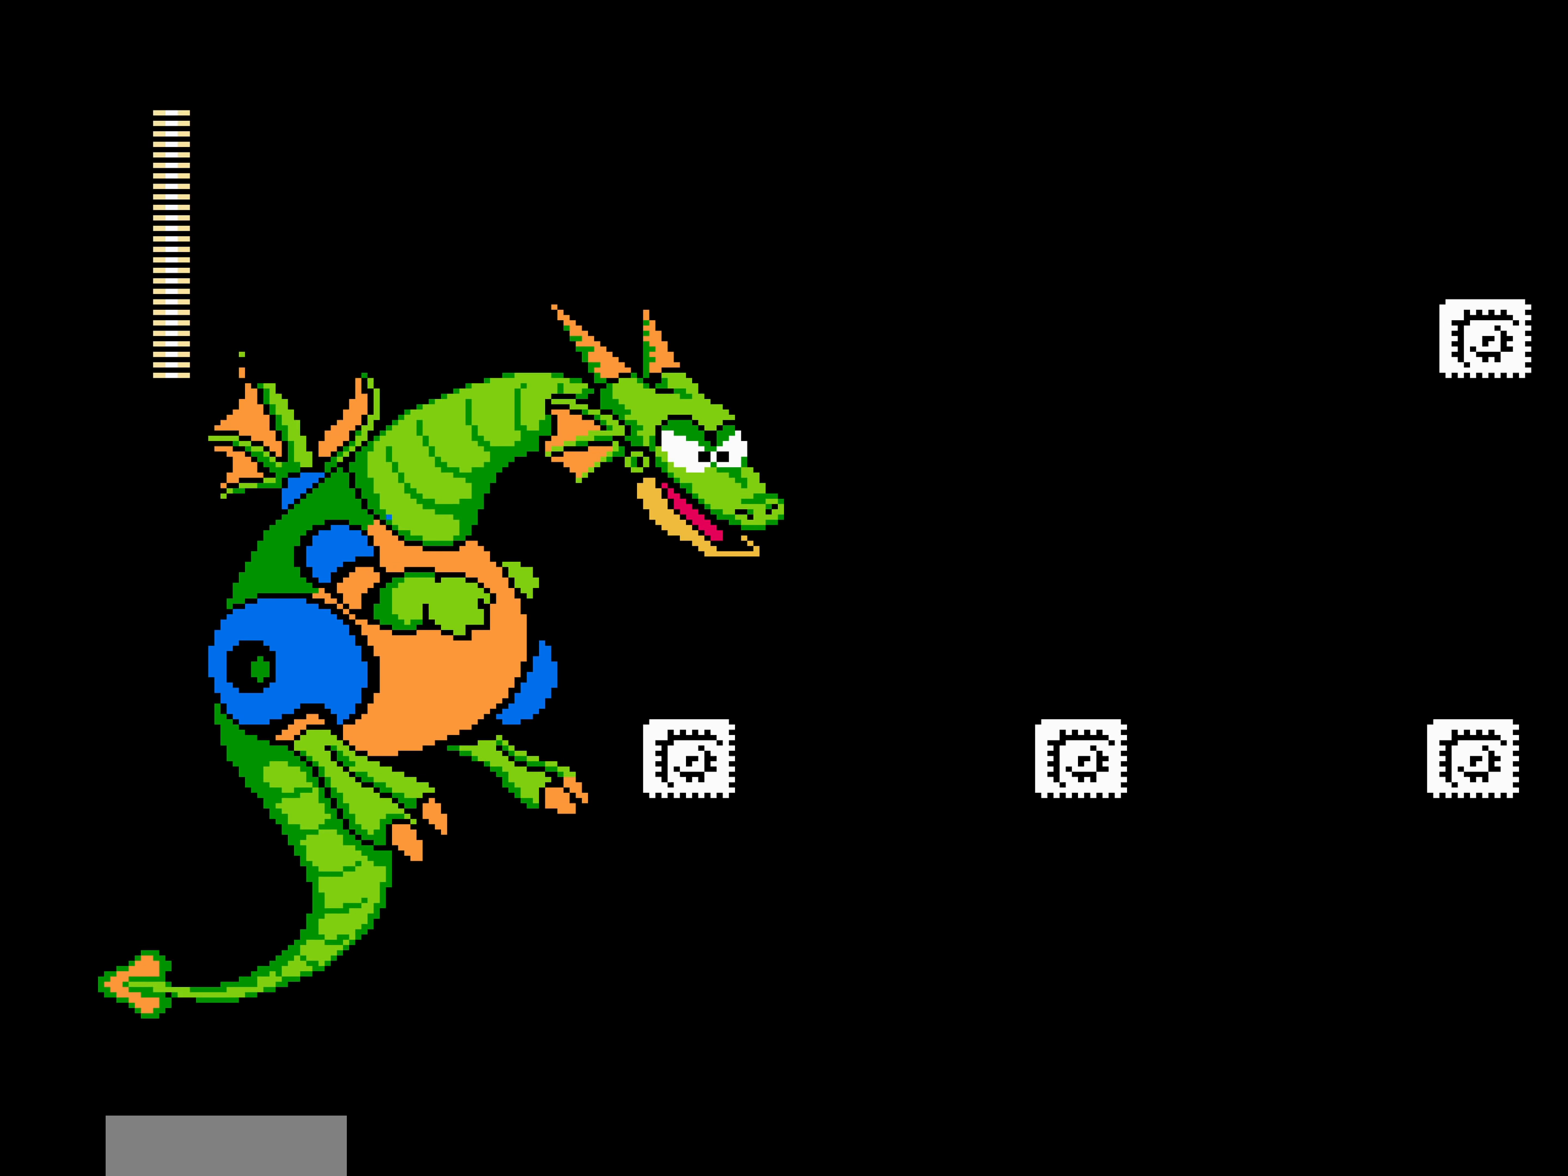
{"dt_ms": 500, "buttons": ["DPAD_RIGHT"], "events": [[100, "DPAD_RIGHT", "down"]]}
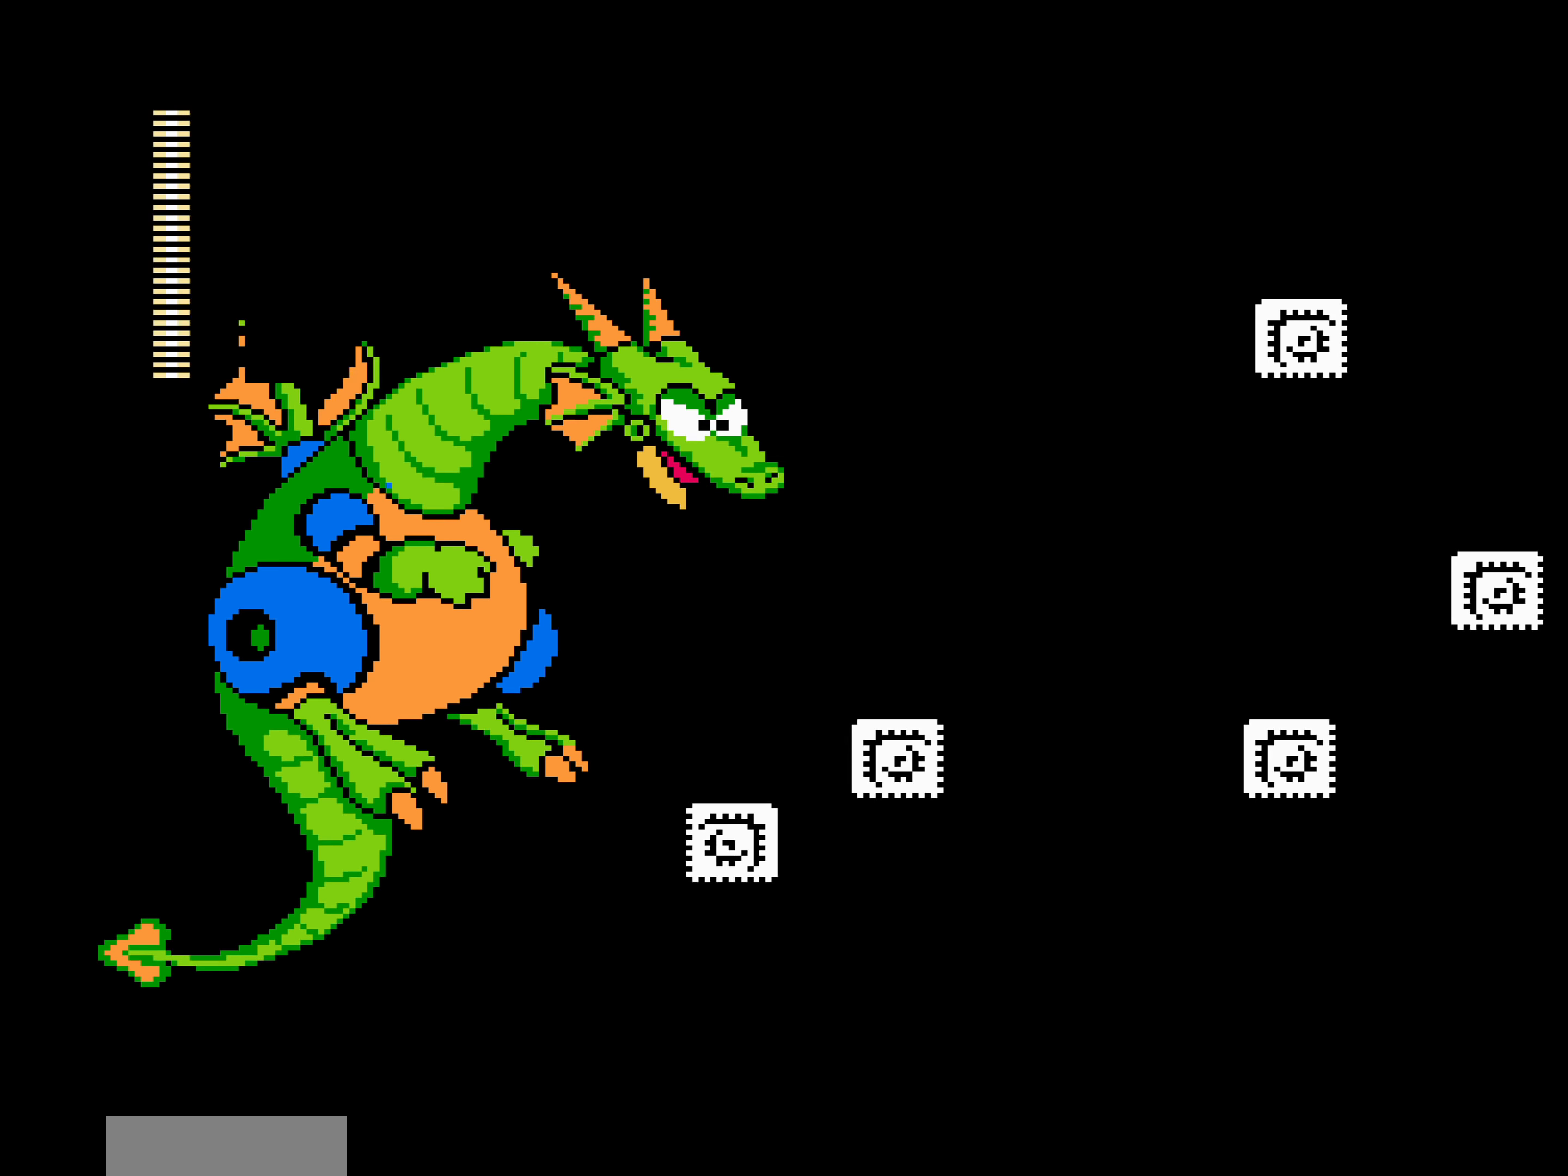
{"dt_ms": 500, "buttons": [], "events": [[33, "DPAD_RIGHT", "up"], [233, "A", "down"], [316, "DPAD_LEFT", "down"], [433, "A", "up"], [483, "DPAD_LEFT", "up"]]}
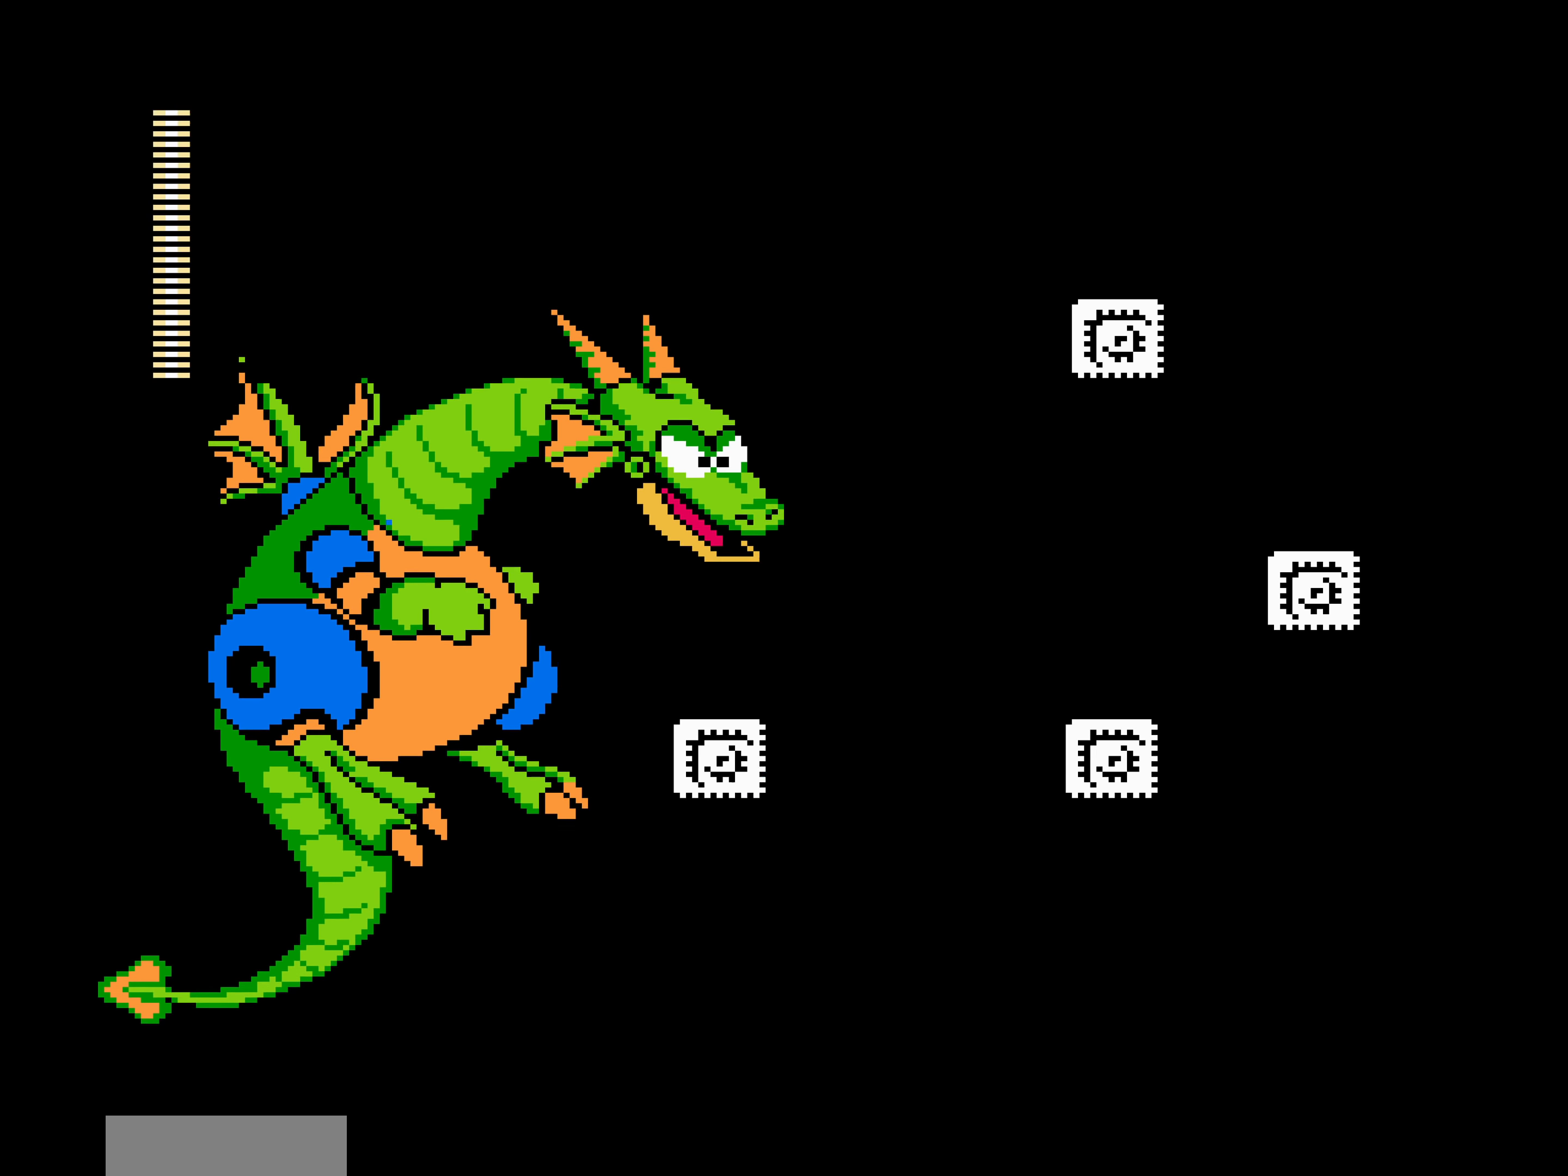
{"dt_ms": 500, "buttons": ["DPAD_RIGHT"], "events": [[316, "A", "down"], [333, "DPAD_RIGHT", "down"], [500, "A", "up"]]}
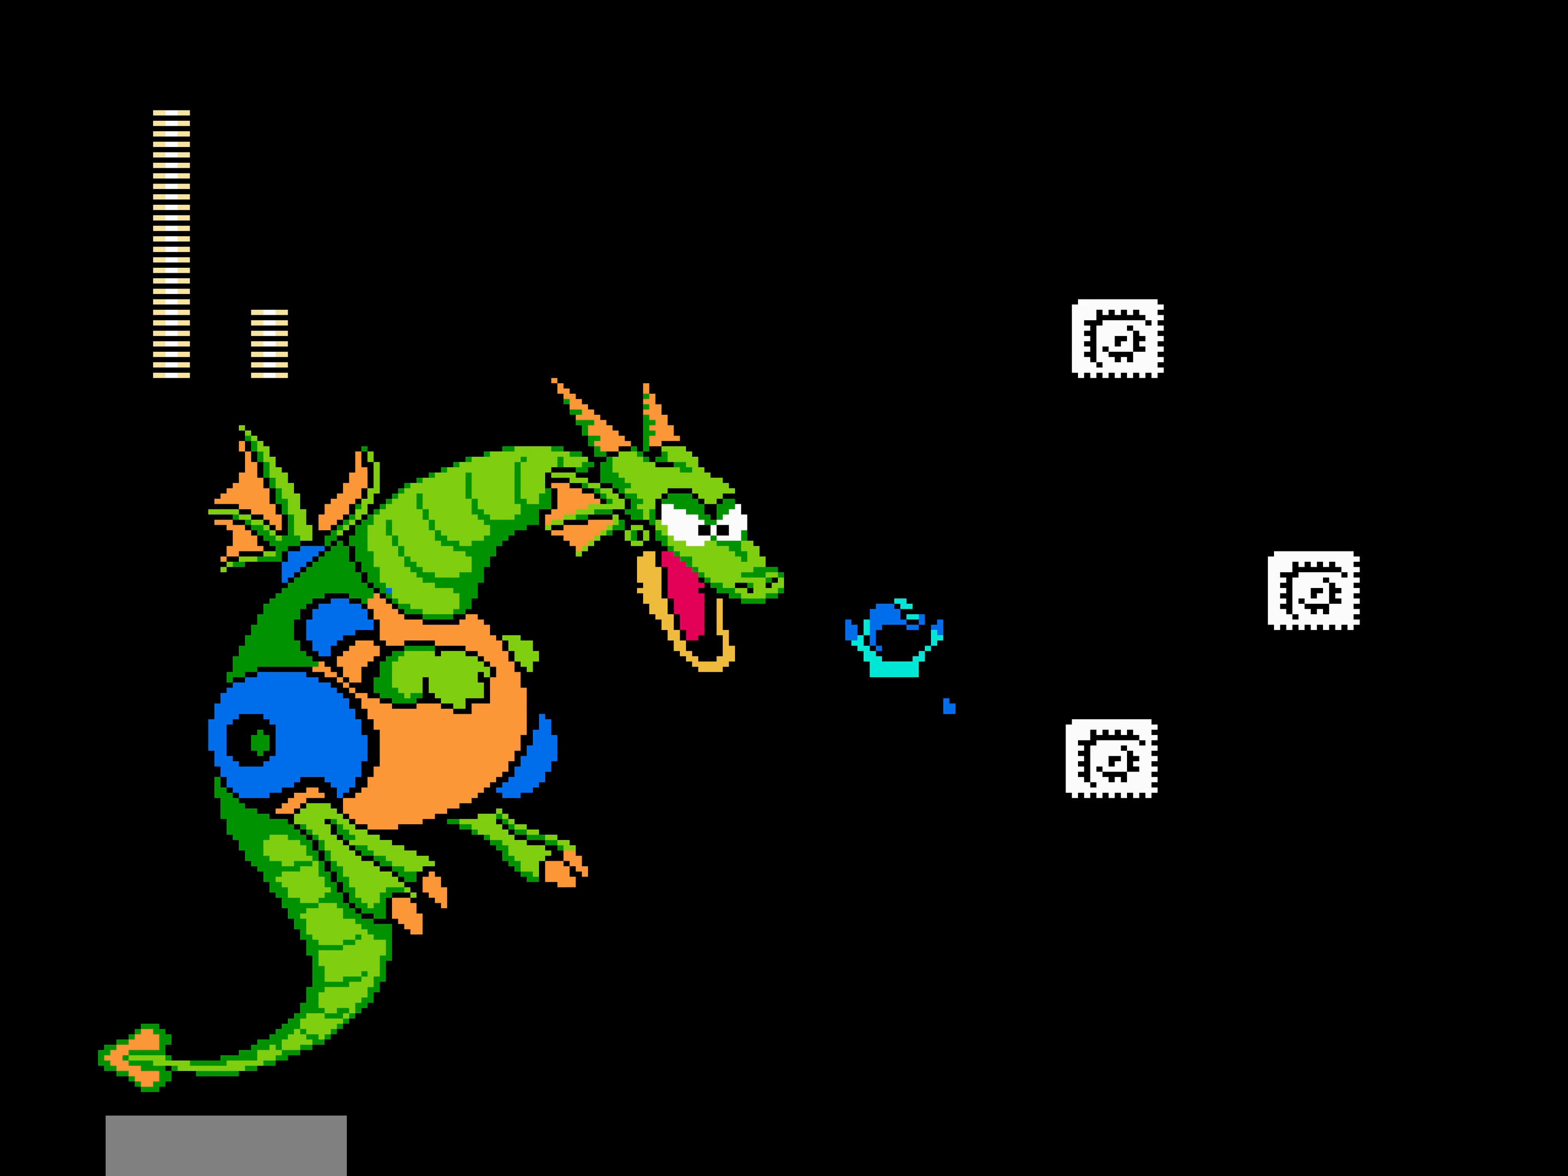
{"dt_ms": 500, "buttons": [], "events": [[450, "DPAD_RIGHT", "up"]]}
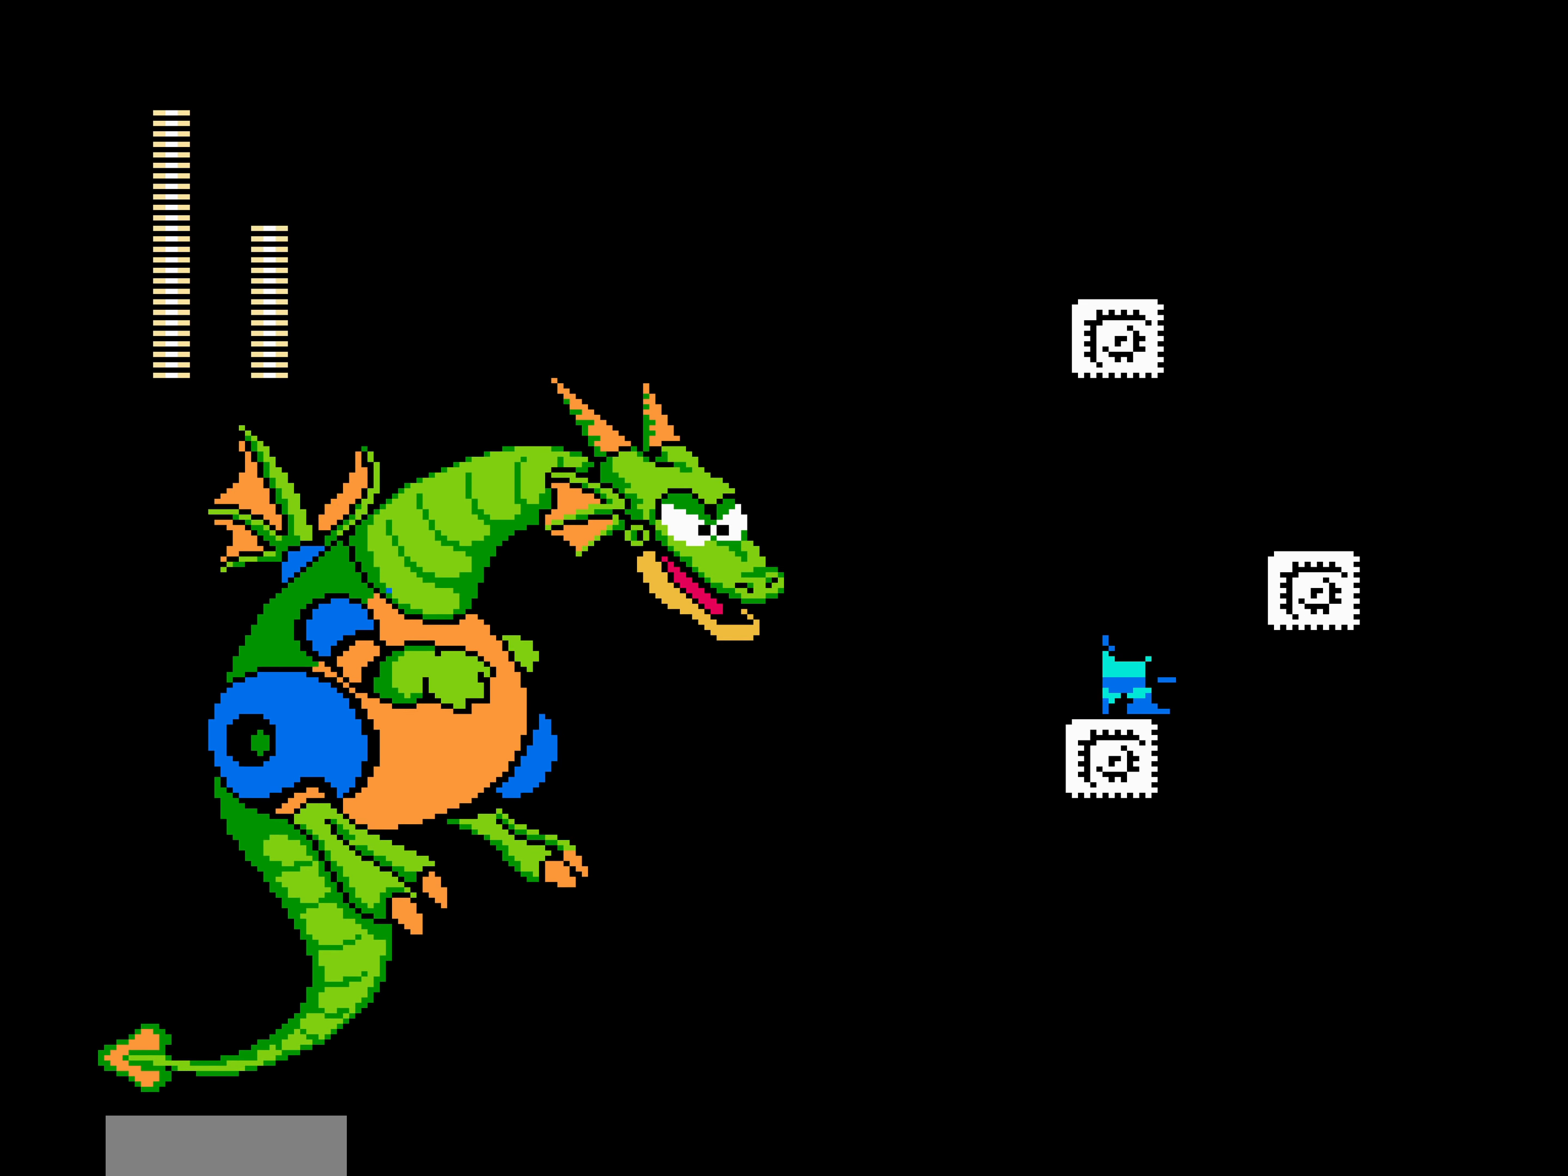
{"dt_ms": 500, "buttons": ["A", "DPAD_LEFT"], "events": [[50, "DPAD_RIGHT", "down"], [100, "DPAD_RIGHT", "up"], [233, "A", "down"], [233, "DPAD_RIGHT", "down"], [316, "A", "up"], [450, "A", "down"], [466, "DPAD_LEFT", "down"], [466, "DPAD_RIGHT", "up"]]}
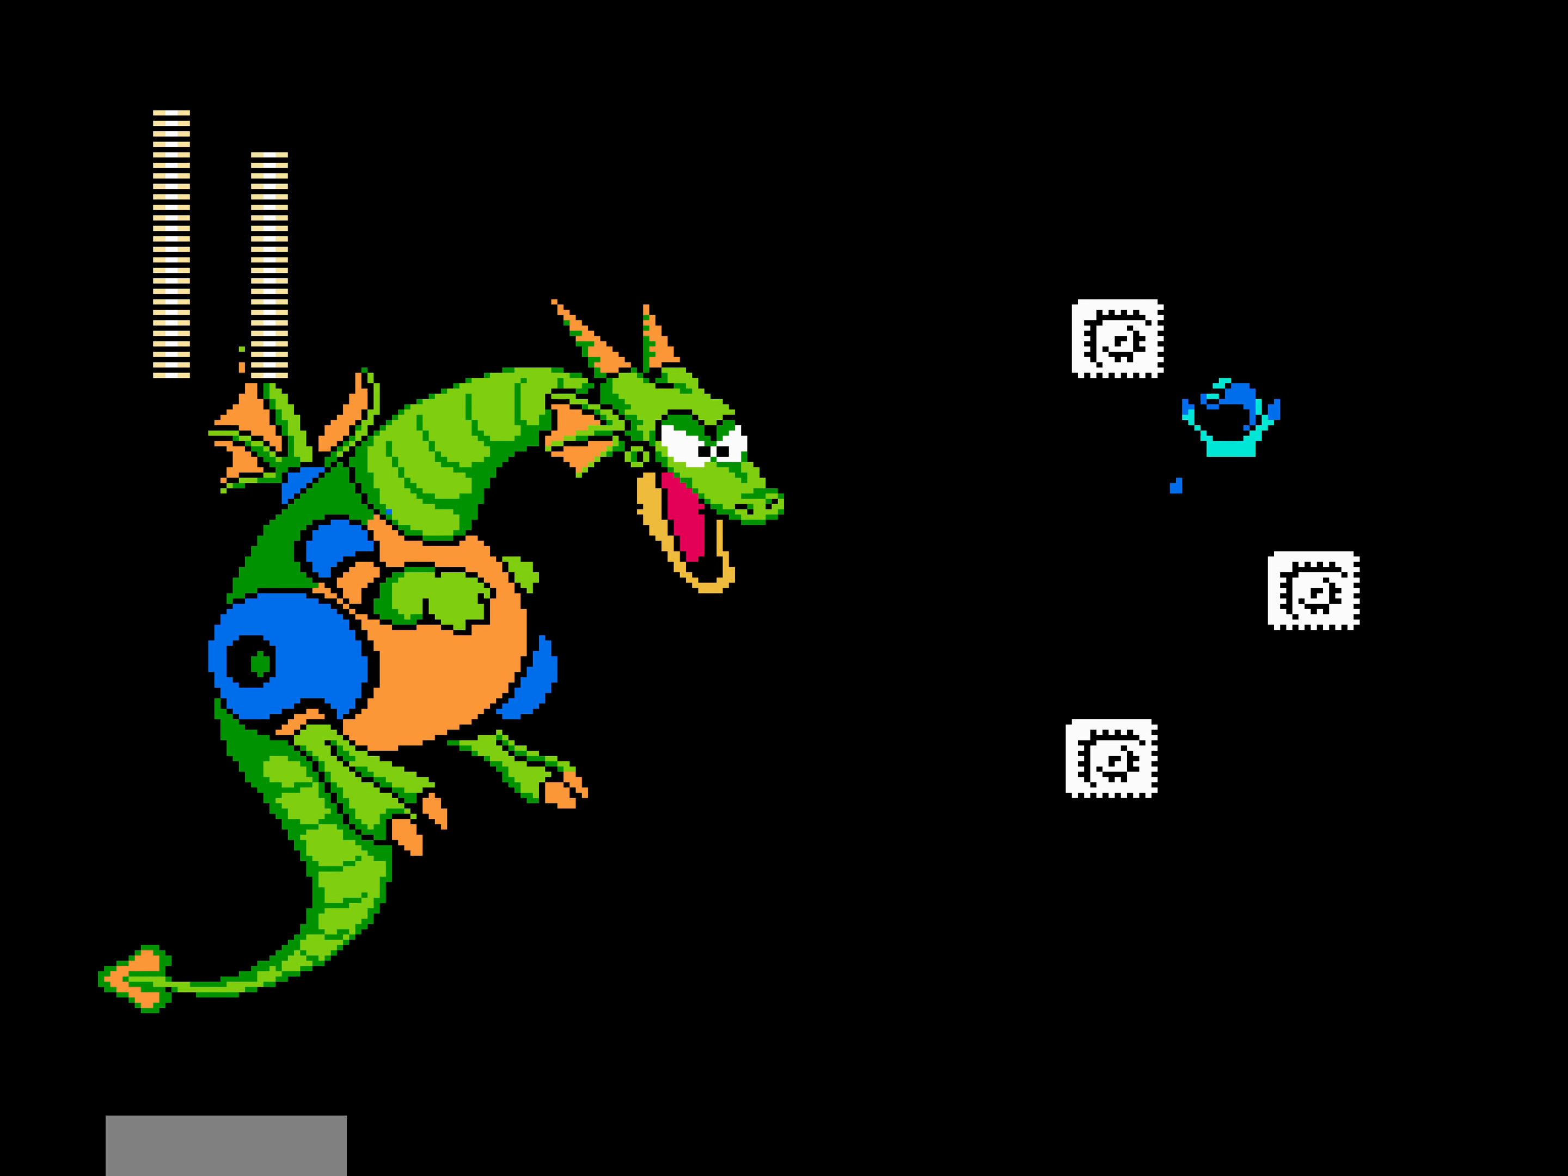
{"dt_ms": 1000, "buttons": []}
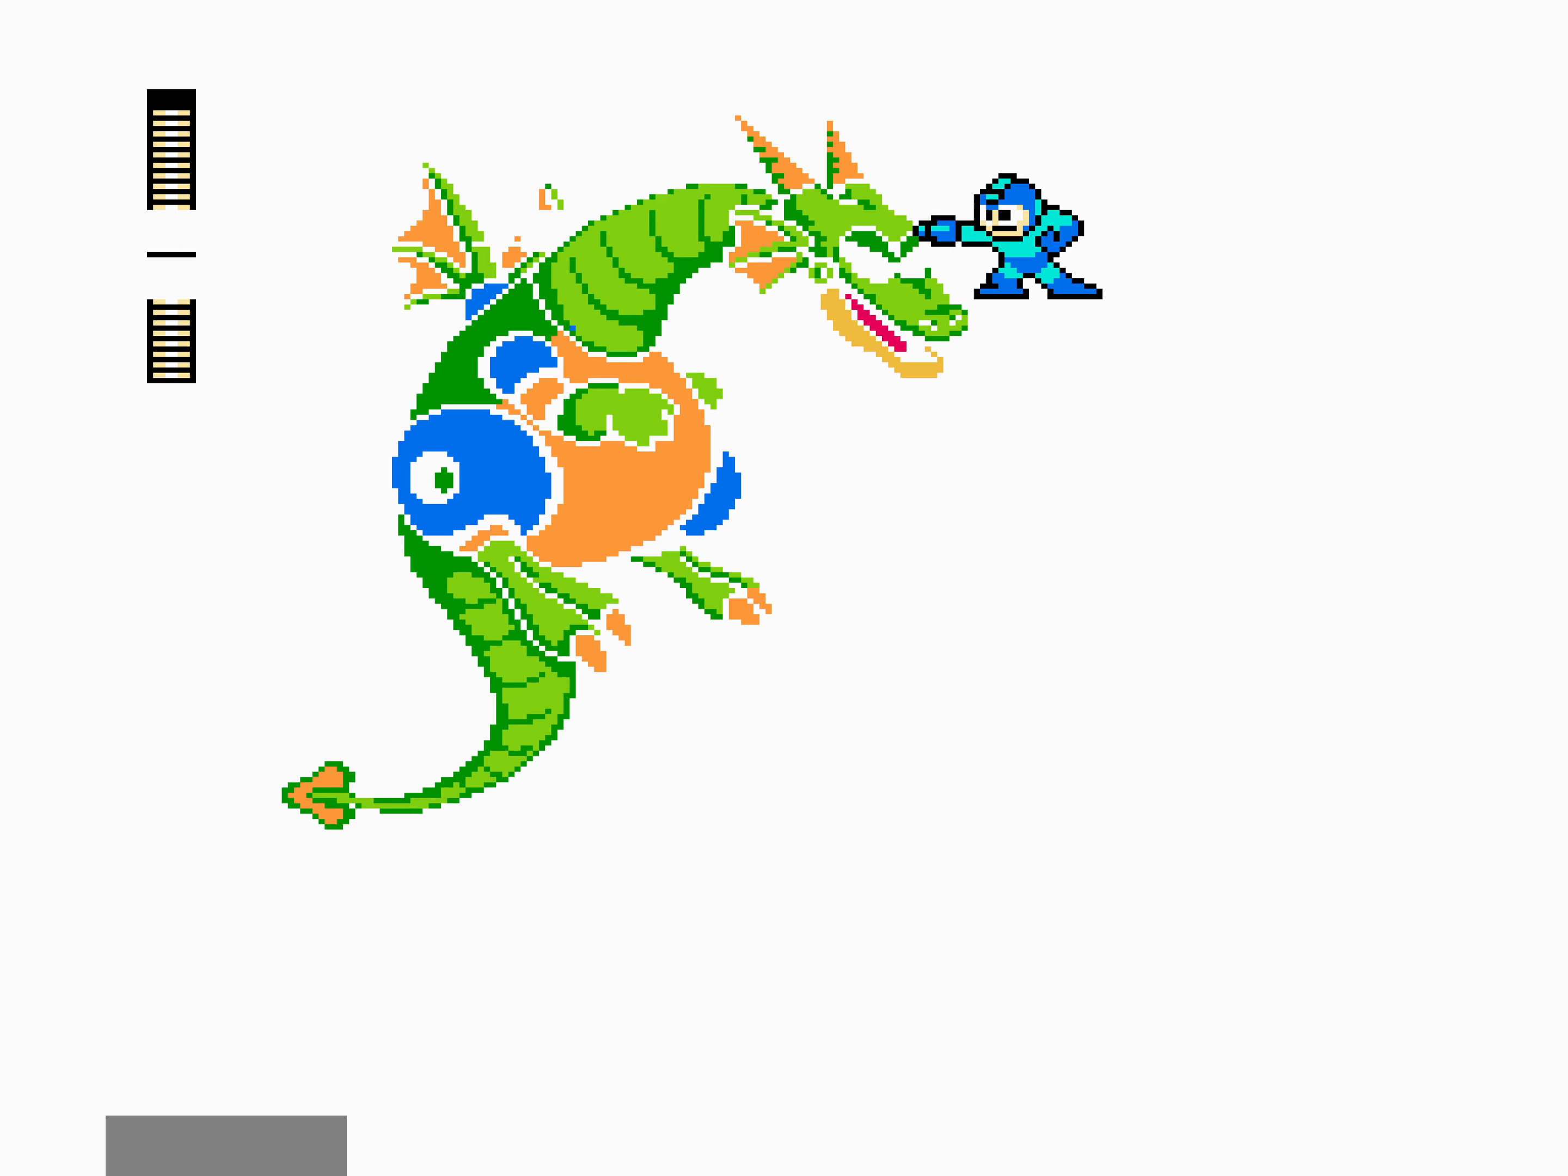
{"dt_ms": 500, "buttons": ["A"], "events": [[16, "A", "down"], [133, "A", "up"], [133, "DPAD_RIGHT", "down"], [416, "DPAD_RIGHT", "up"], [483, "A", "down"]]}
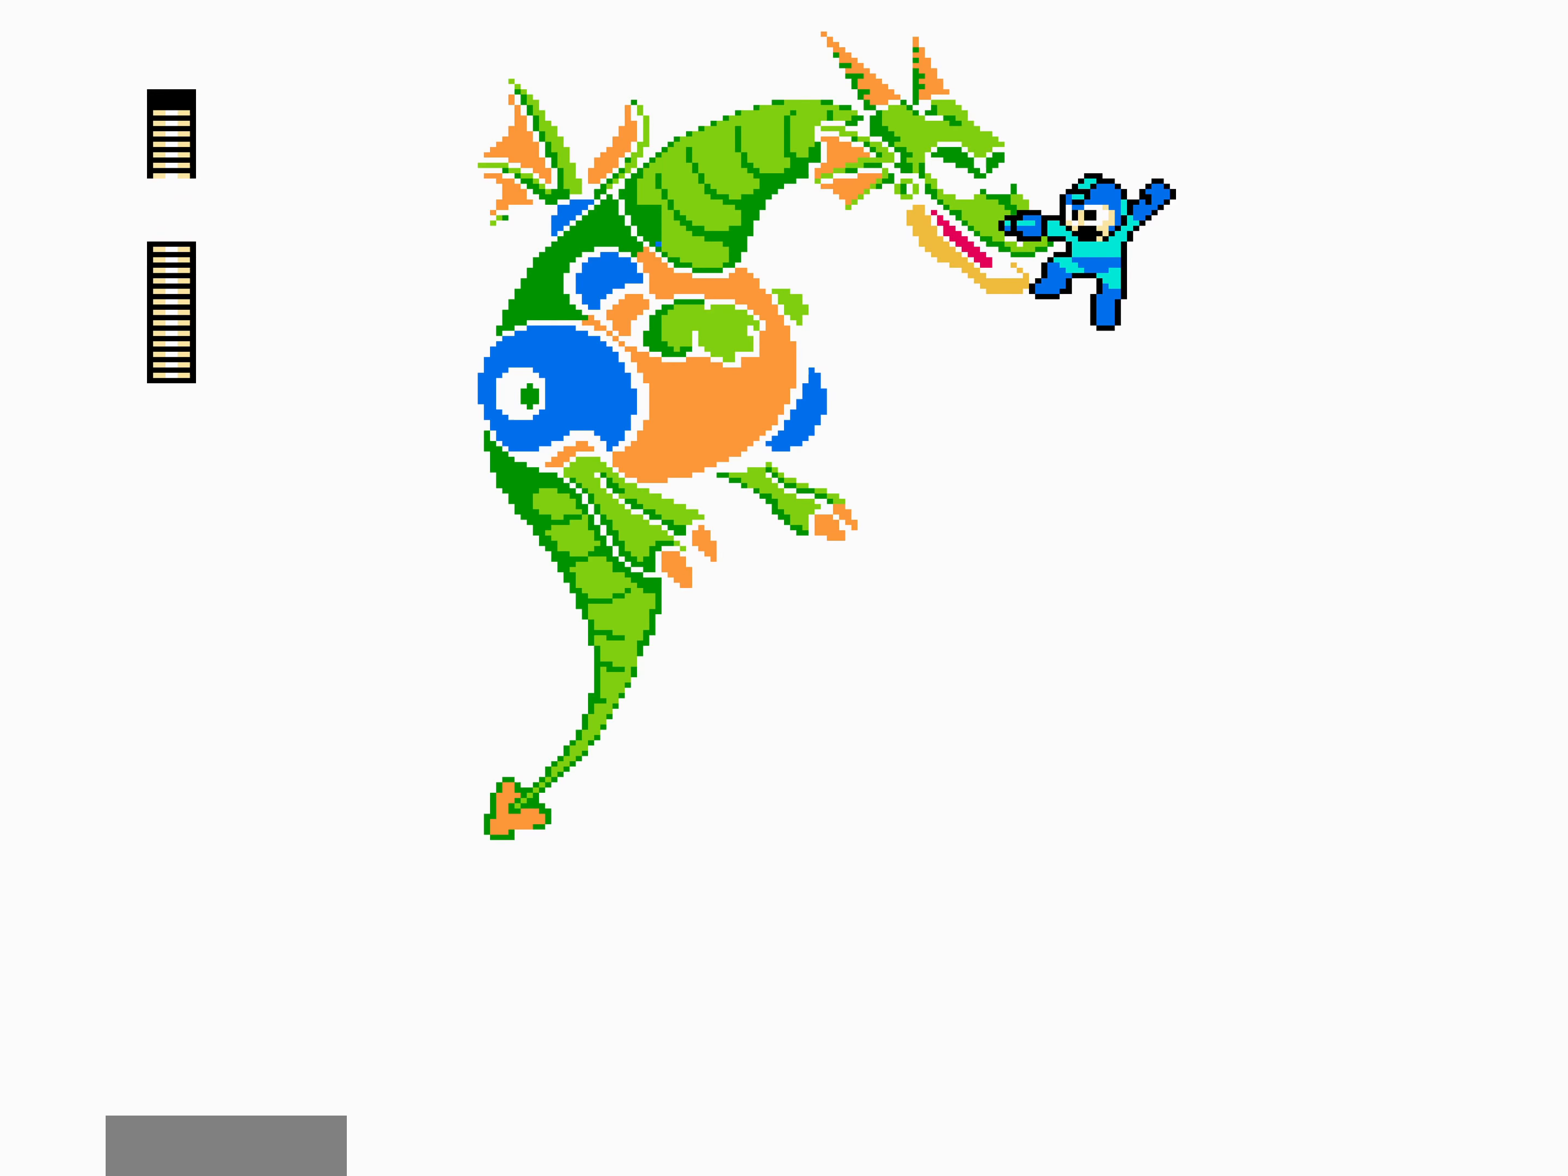
{"dt_ms": 500, "buttons": [], "events": [[133, "DPAD_LEFT", "down"], [233, "DPAD_LEFT", "up"], [400, "A", "up"]]}